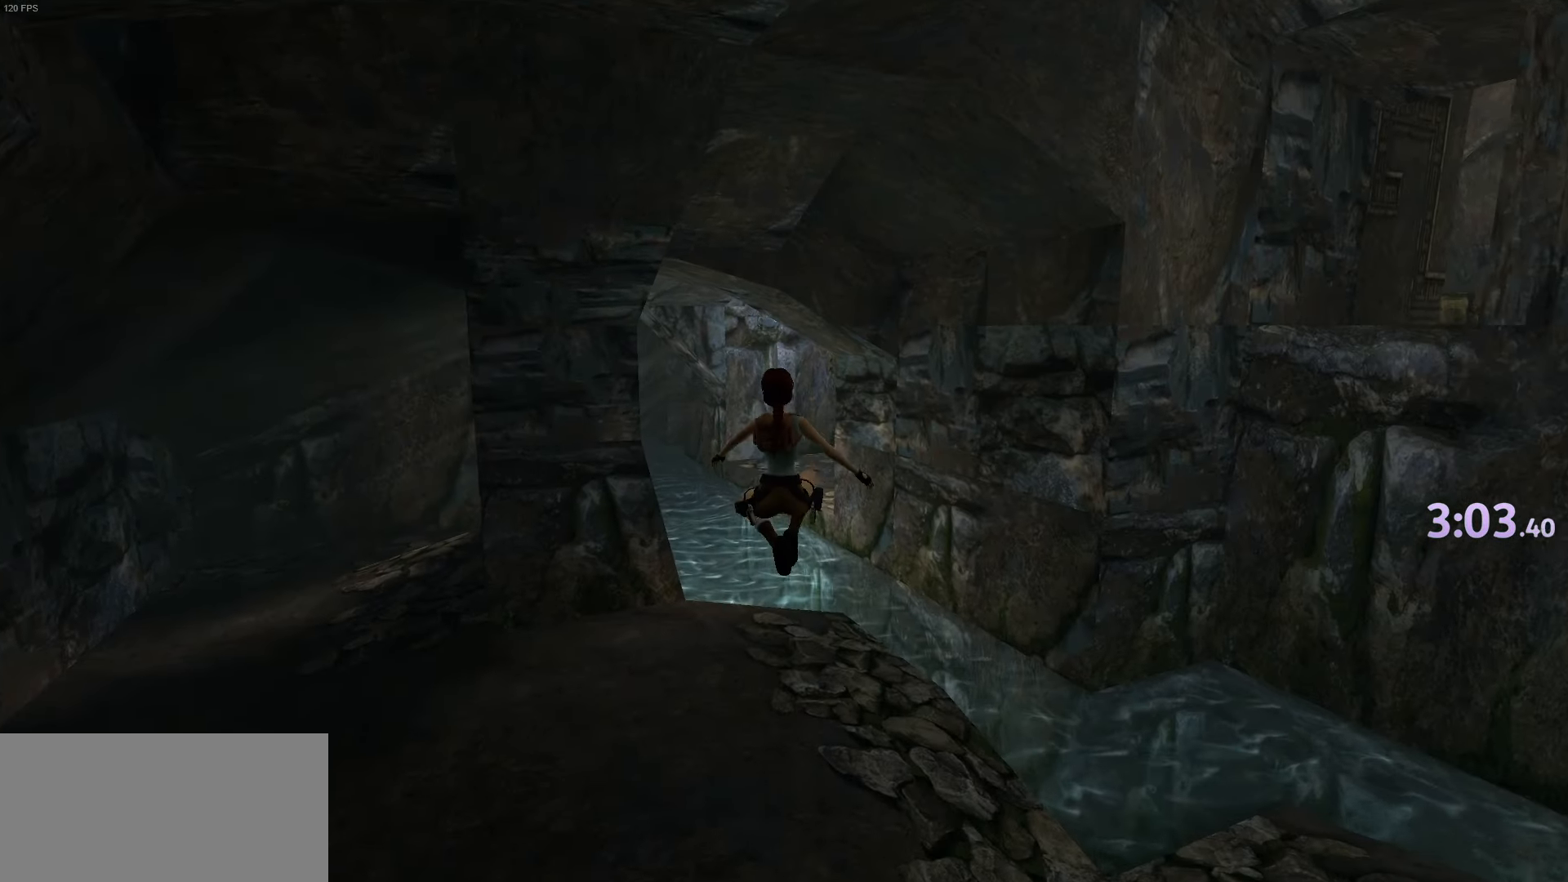
Gameplay with keyboard; each line is a JSON object with the keys held at the frame after it. "events" lists presses ("down") and releases ("up") of "1", "2", "3", "4", "action", "down", "grsh", "guns", "jump", "left", "look", "right", "roll", "up" and "walk" between this image and that frame as [ms after this image, input, new state], when the widget could be followed in between. No other keys are recorded. Mouse input is not recorded. Key names are as the overlay labels them; some are game actions (e.g. jump) rather than physical keys.
{"keys": ["up"], "events": []}
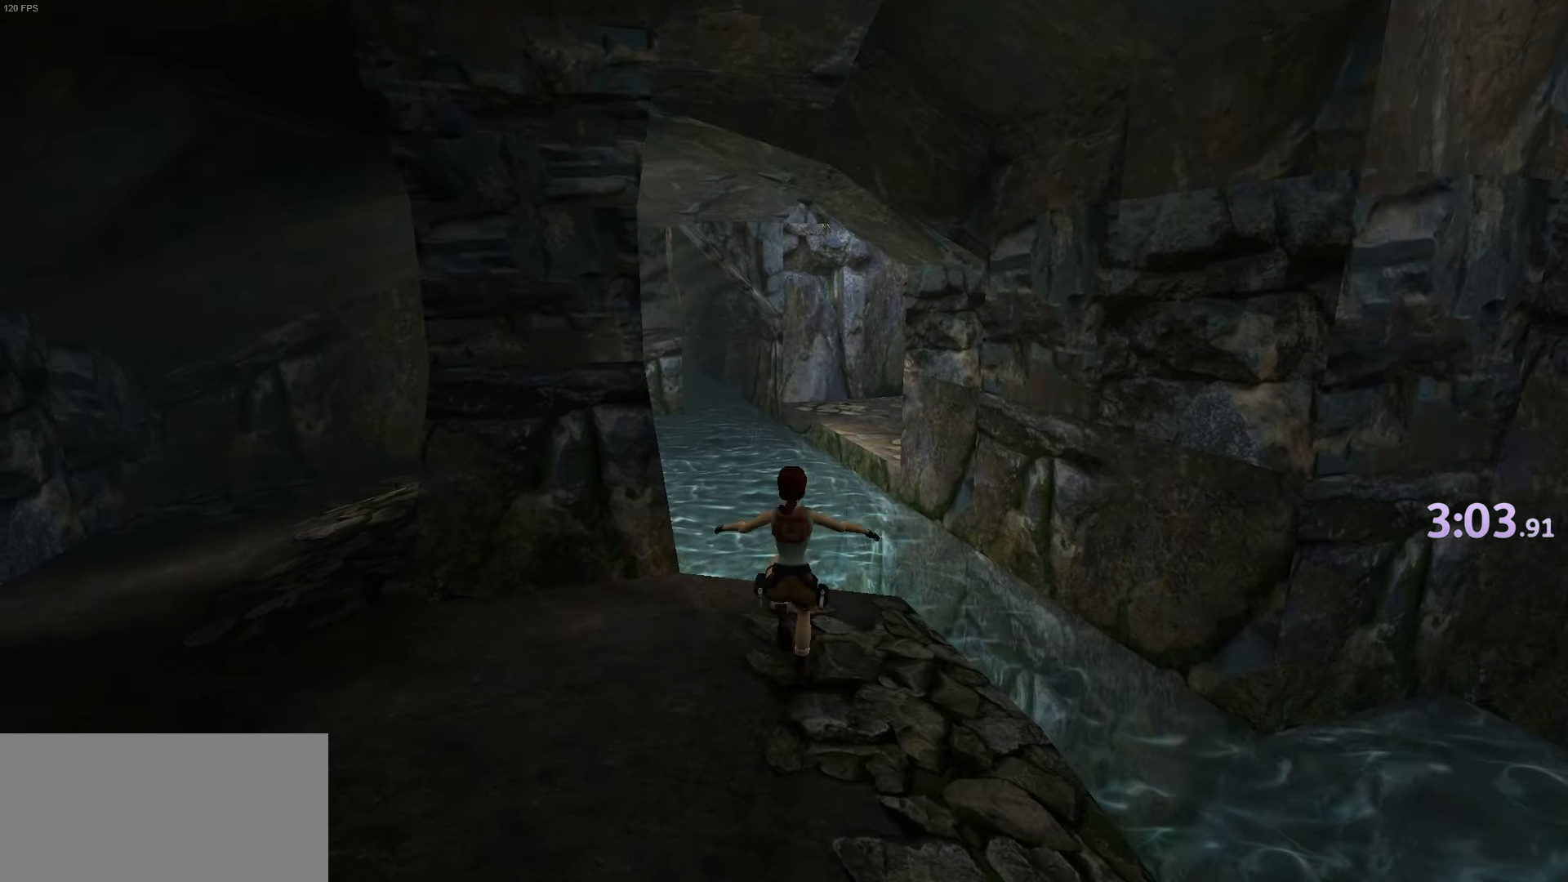
{"keys": ["jump", "left", "up"], "events": [[250, "jump", "down"], [484, "left", "down"]]}
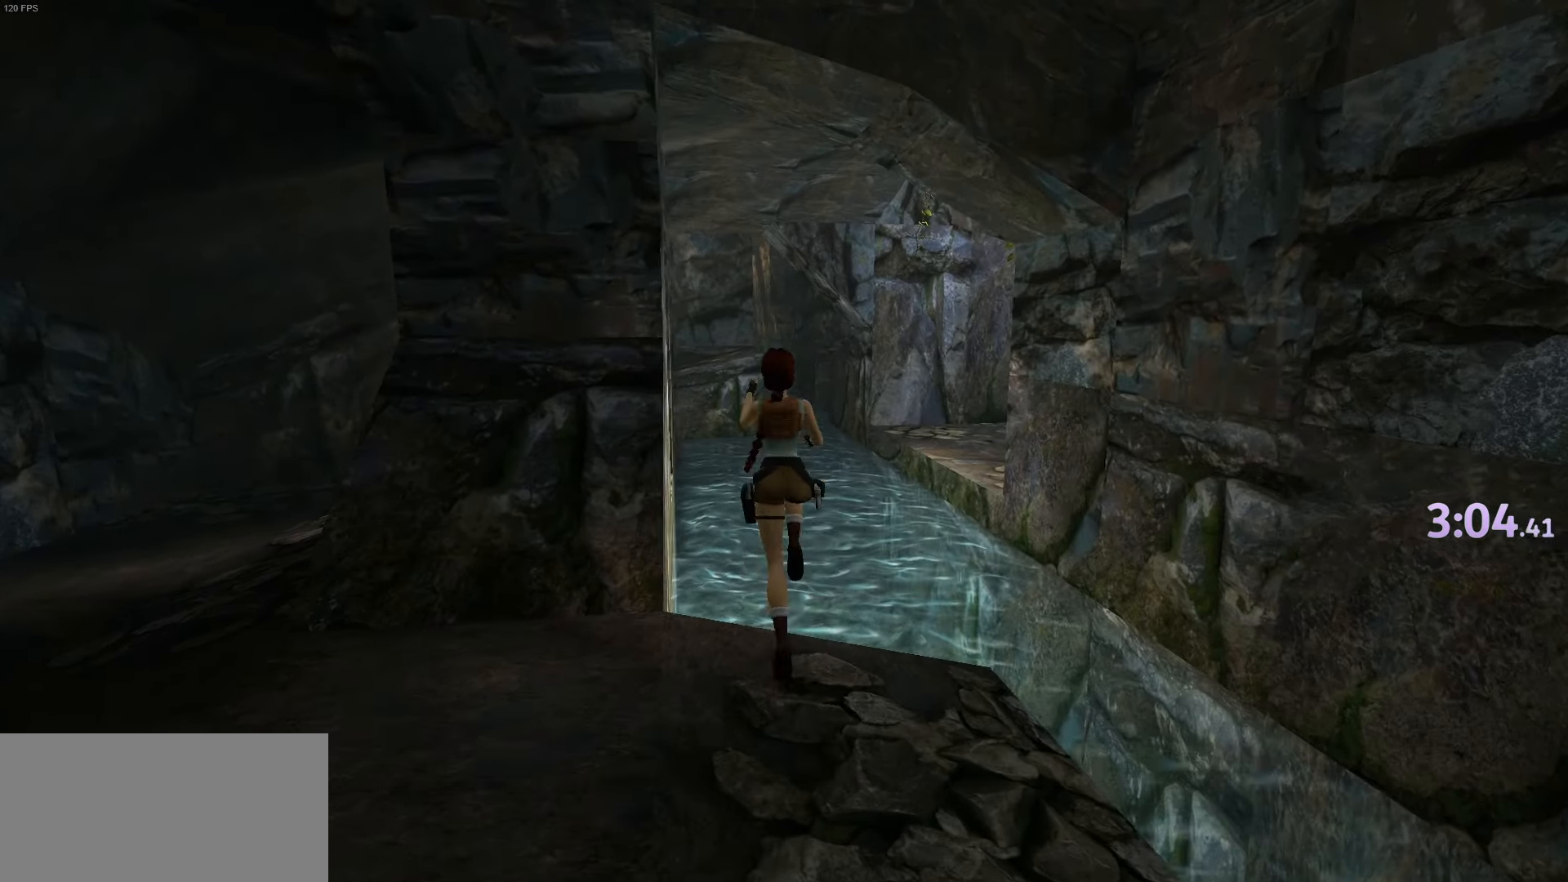
{"keys": ["up"], "events": [[217, "jump", "up"], [401, "left", "up"]]}
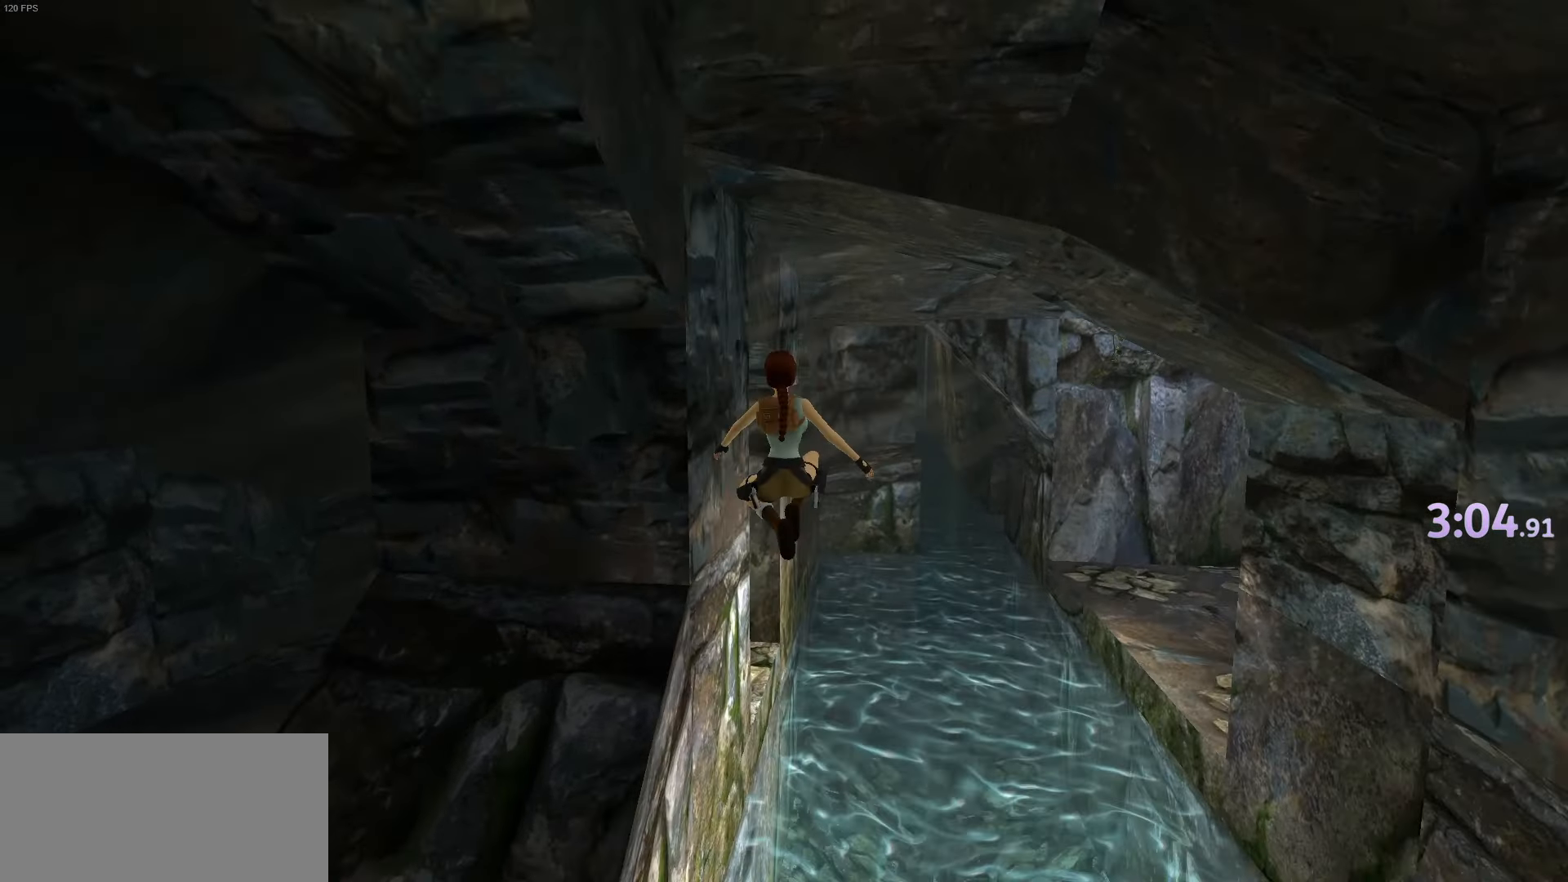
{"keys": ["left", "up"], "events": [[184, "left", "down"], [284, "left", "up"], [384, "left", "down"]]}
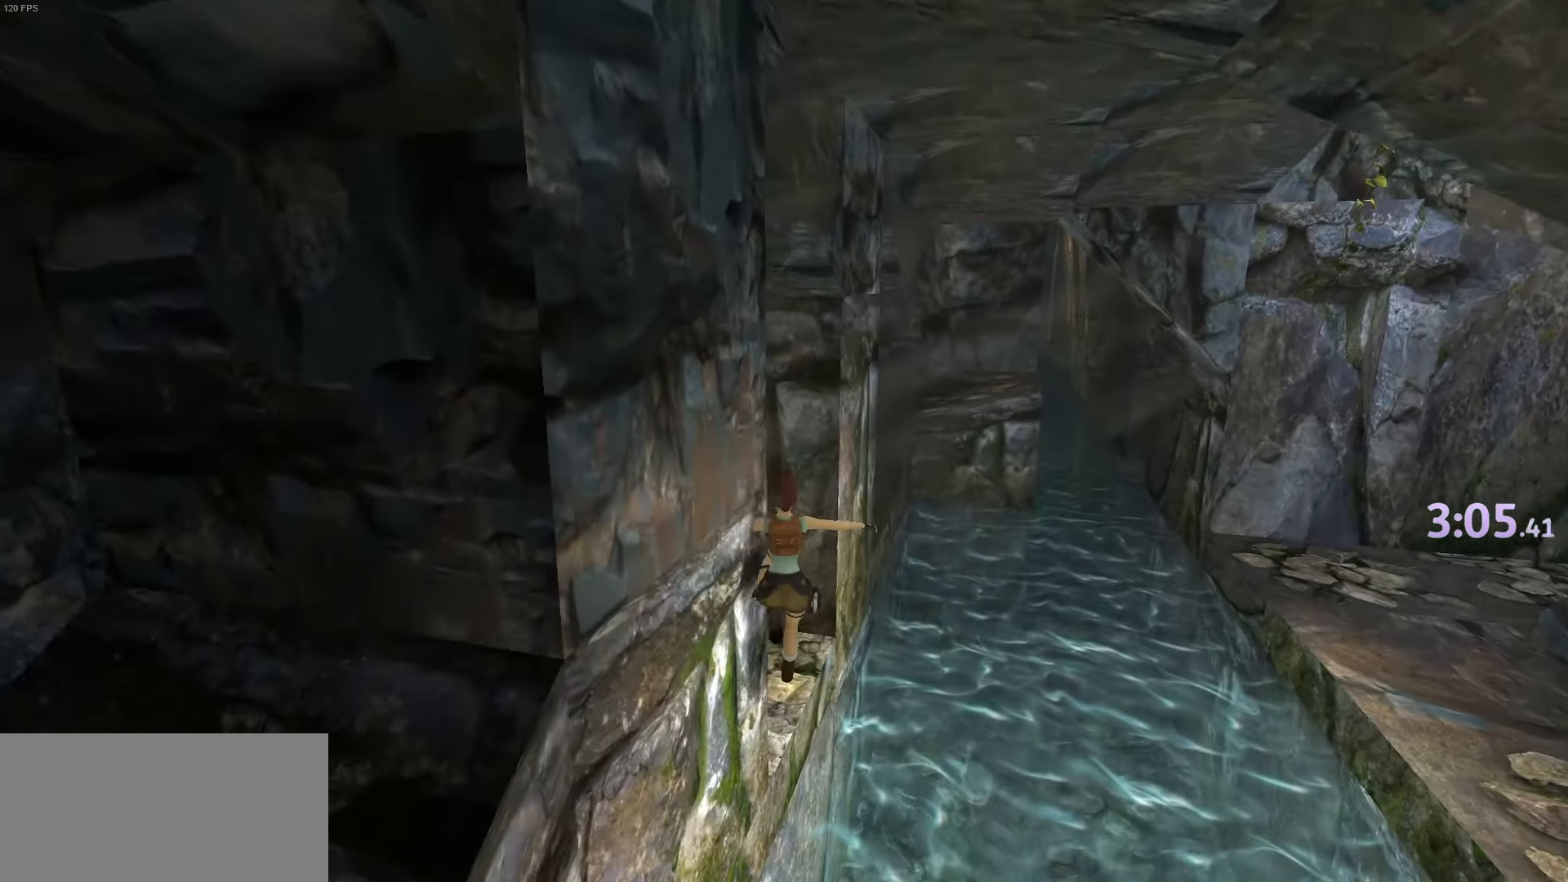
{"keys": ["up"], "events": [[67, "left", "up"]]}
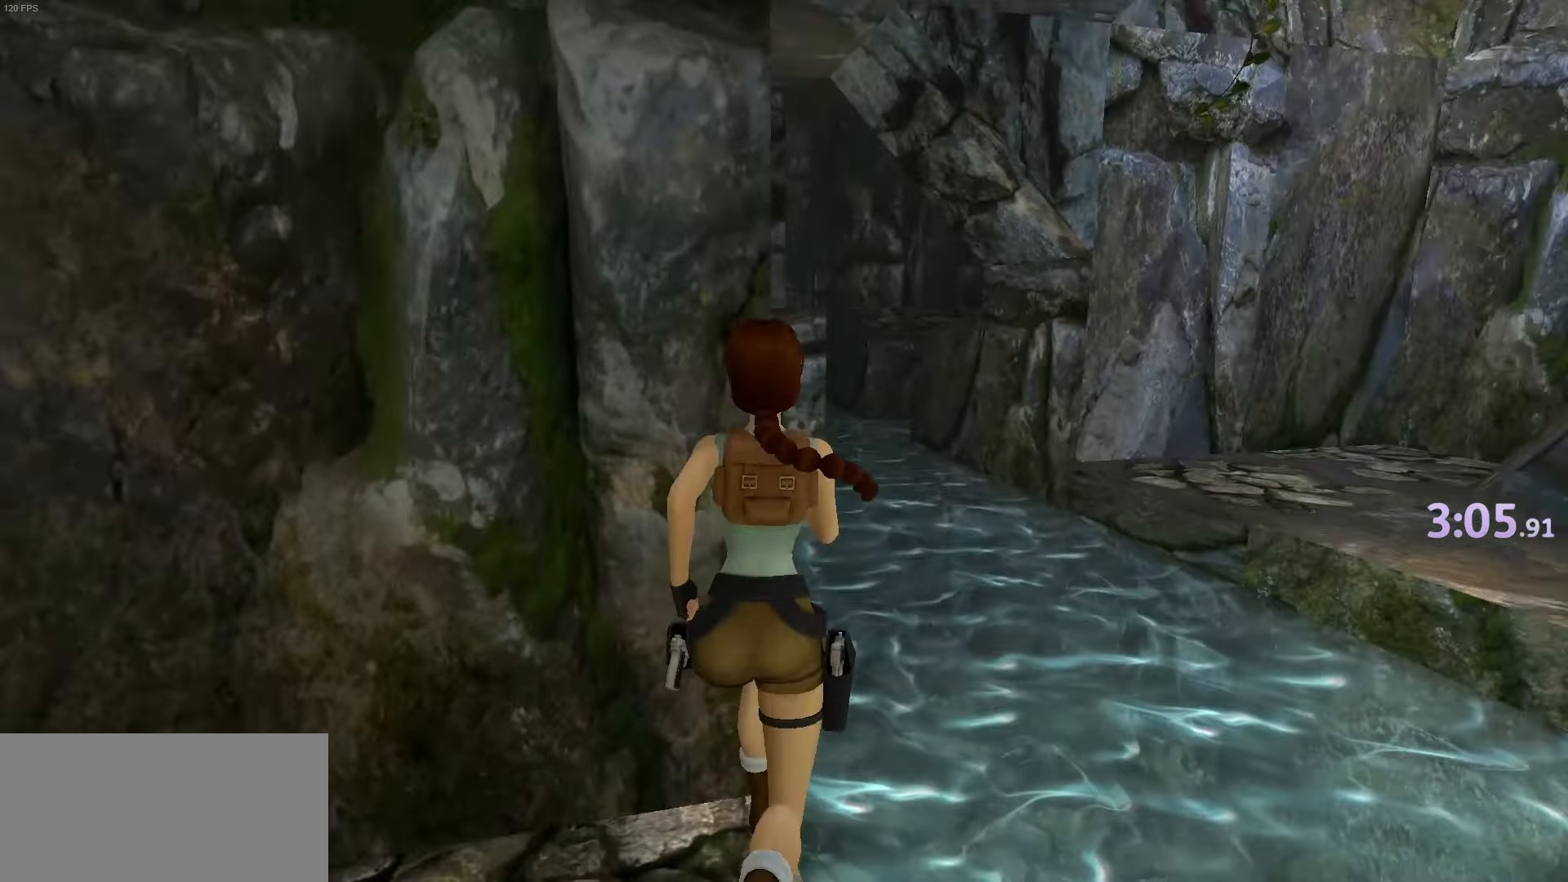
{"keys": ["left"], "events": [[33, "jump", "down"], [217, "left", "down"], [367, "jump", "up"], [367, "up", "up"]]}
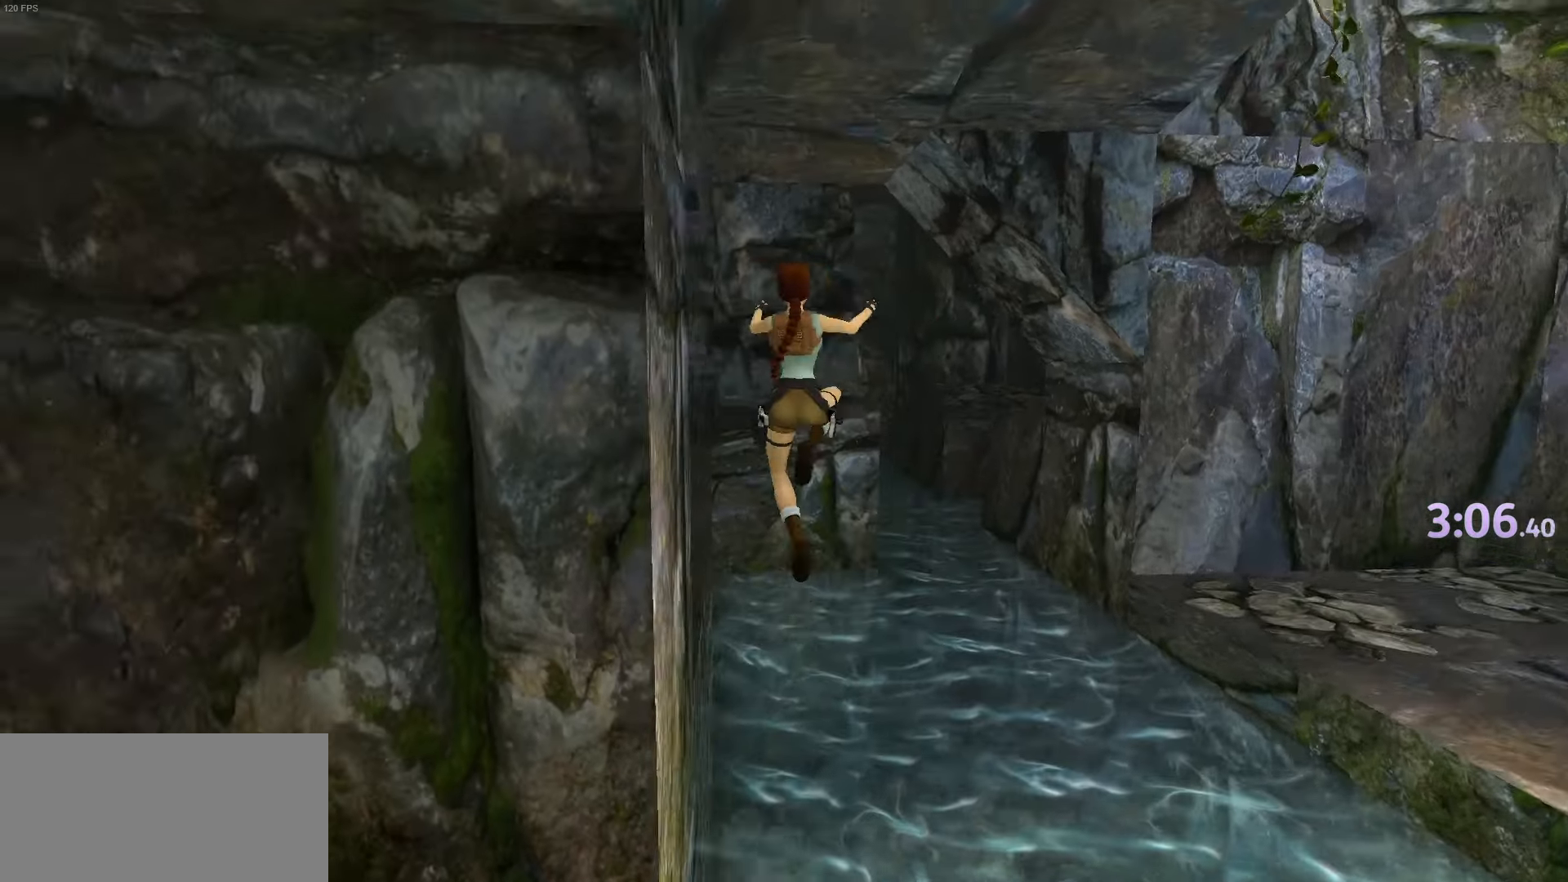
{"keys": ["left"], "events": []}
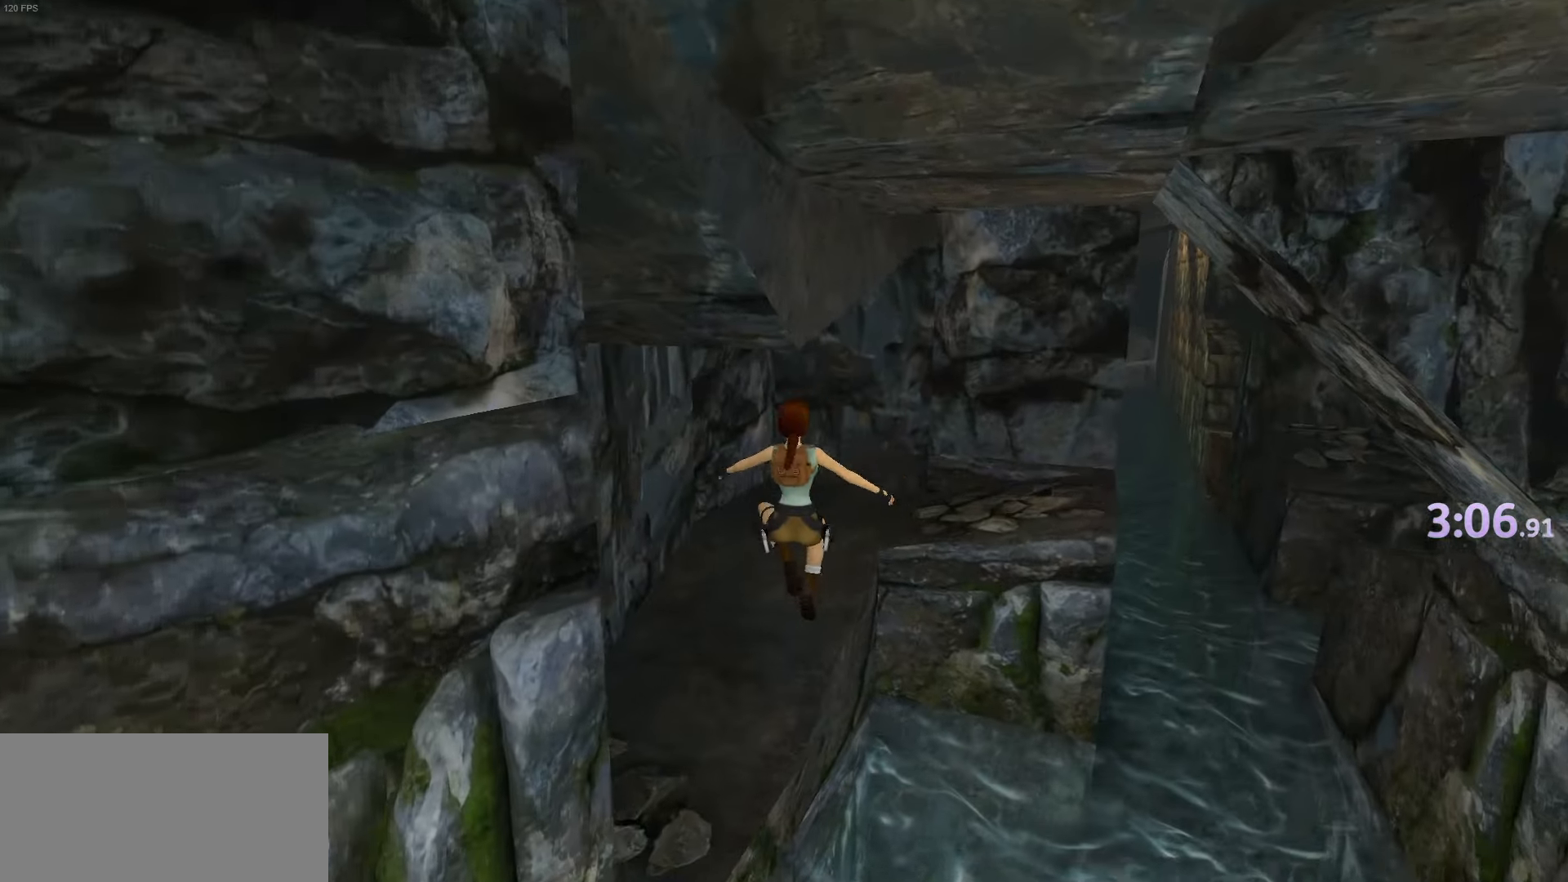
{"keys": ["up"], "events": [[17, "up", "down"], [67, "left", "up"]]}
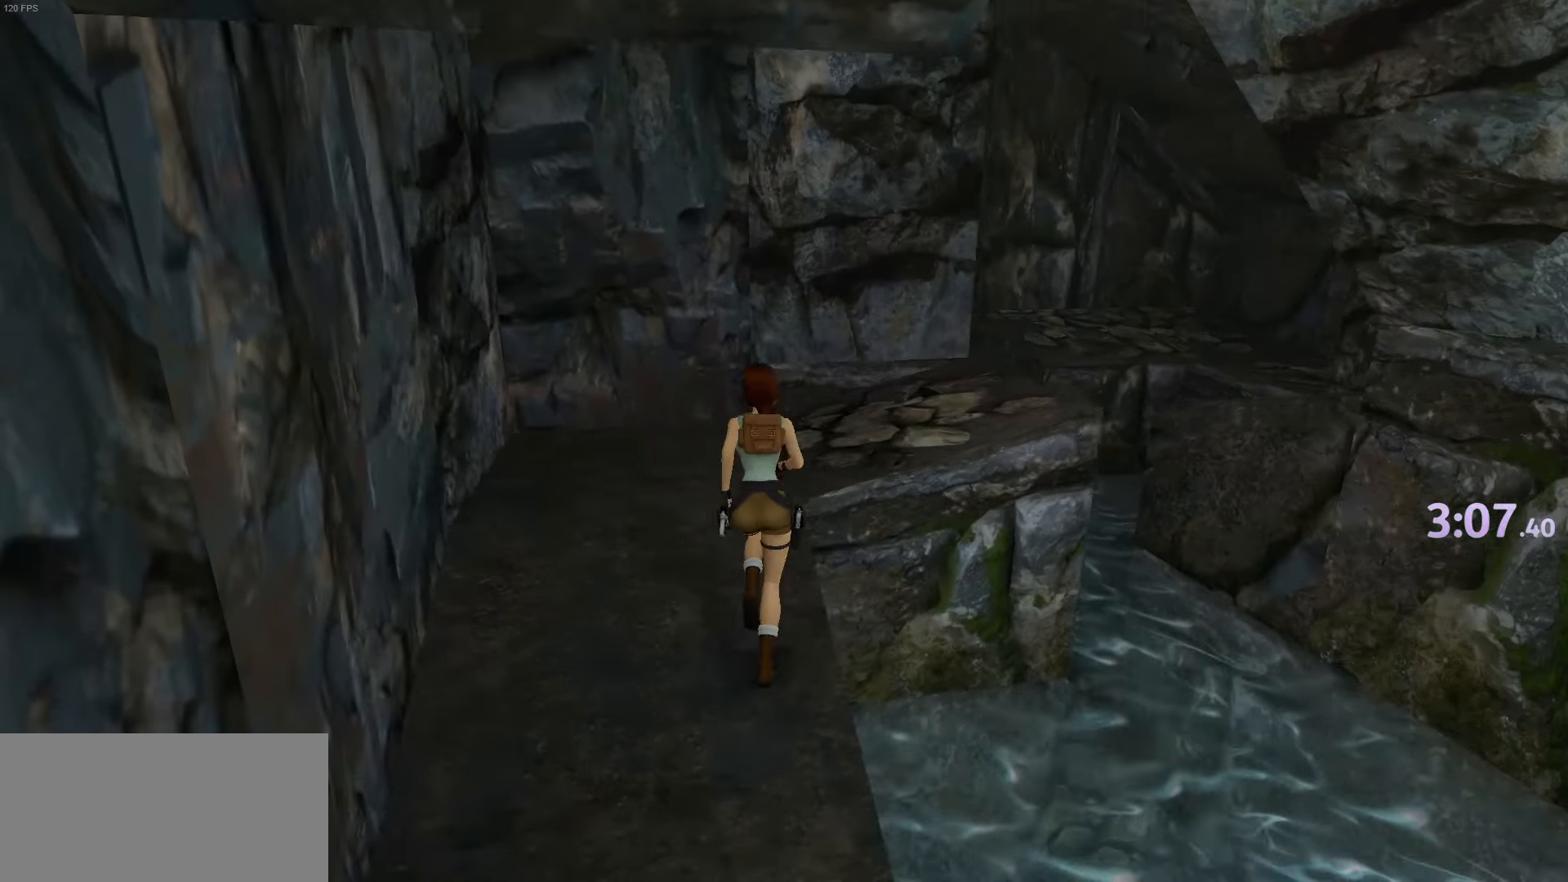
{"keys": ["jump", "up"], "events": [[484, "jump", "down"]]}
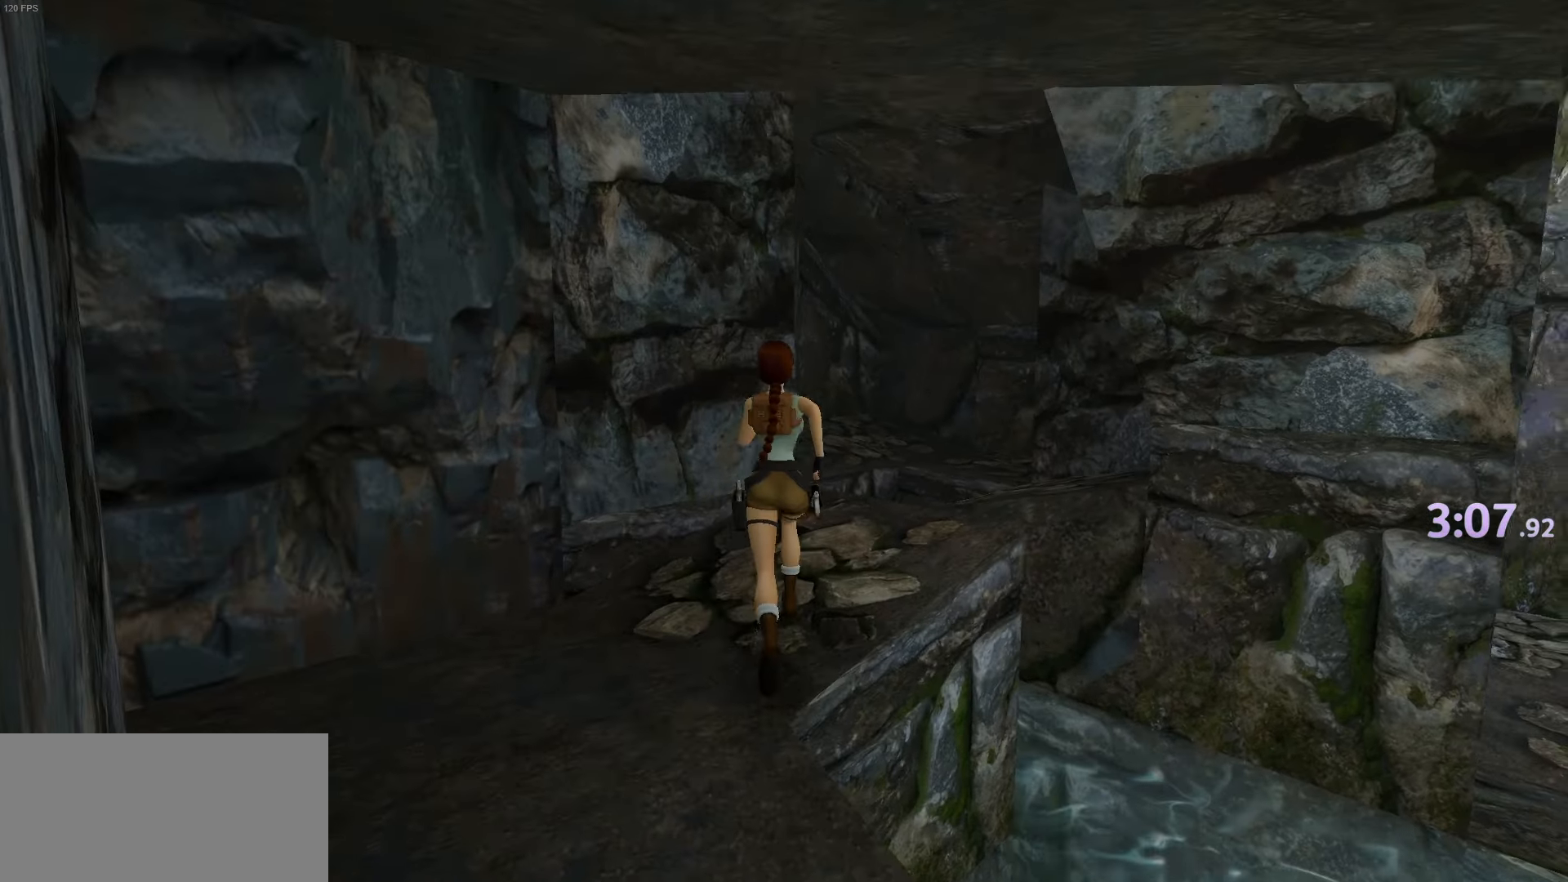
{"keys": ["left", "up"], "events": [[167, "right", "down"], [317, "right", "up"], [417, "jump", "up"], [500, "left", "down"]]}
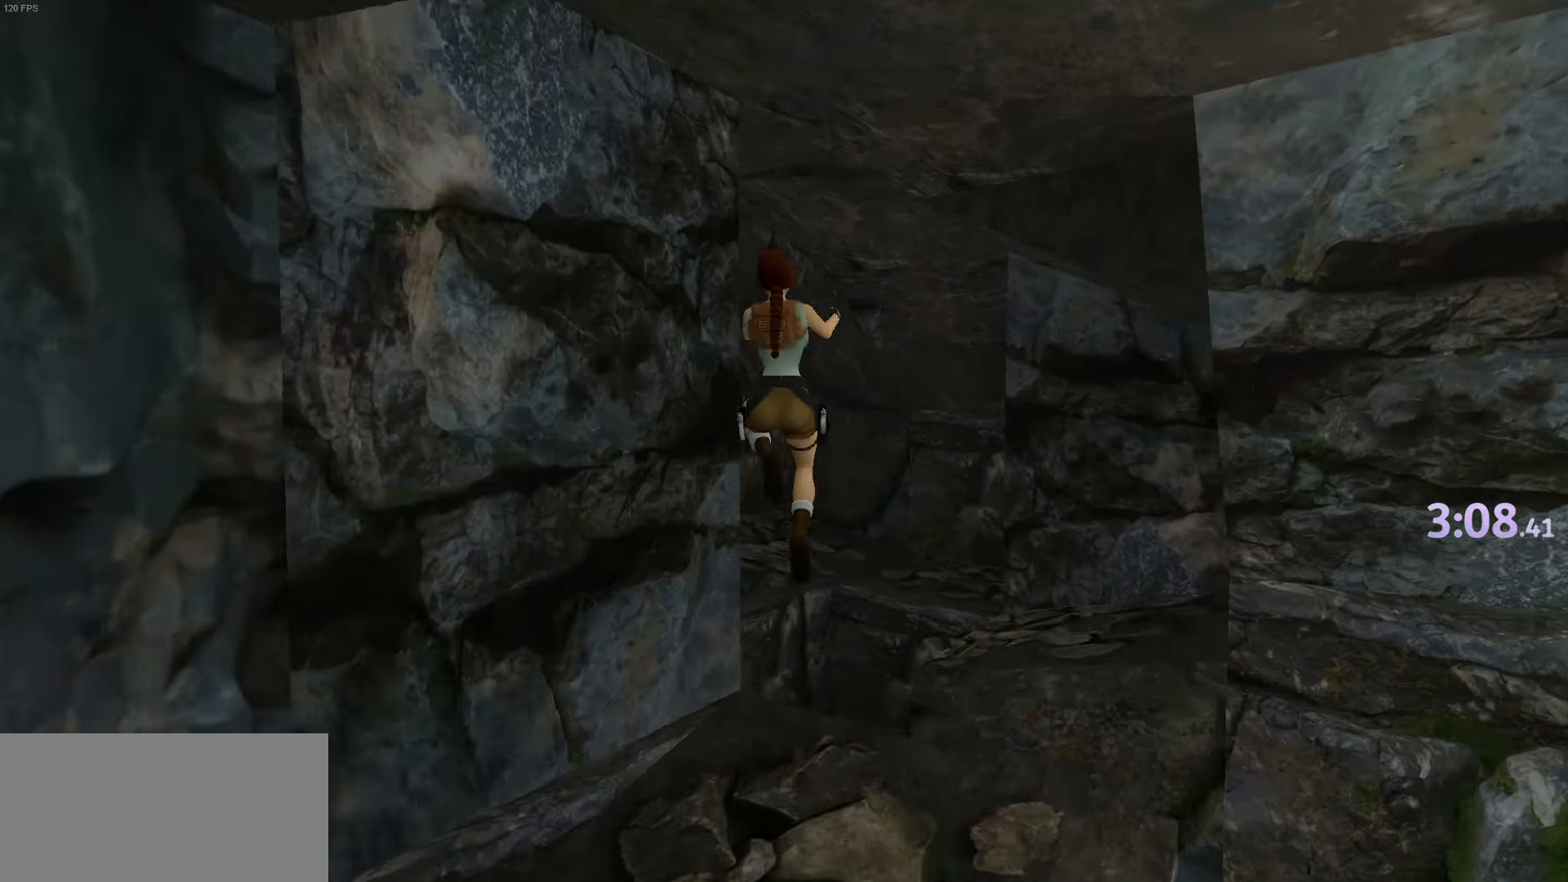
{"keys": ["up"], "events": [[151, "left", "up"], [368, "left", "down"], [468, "left", "up"]]}
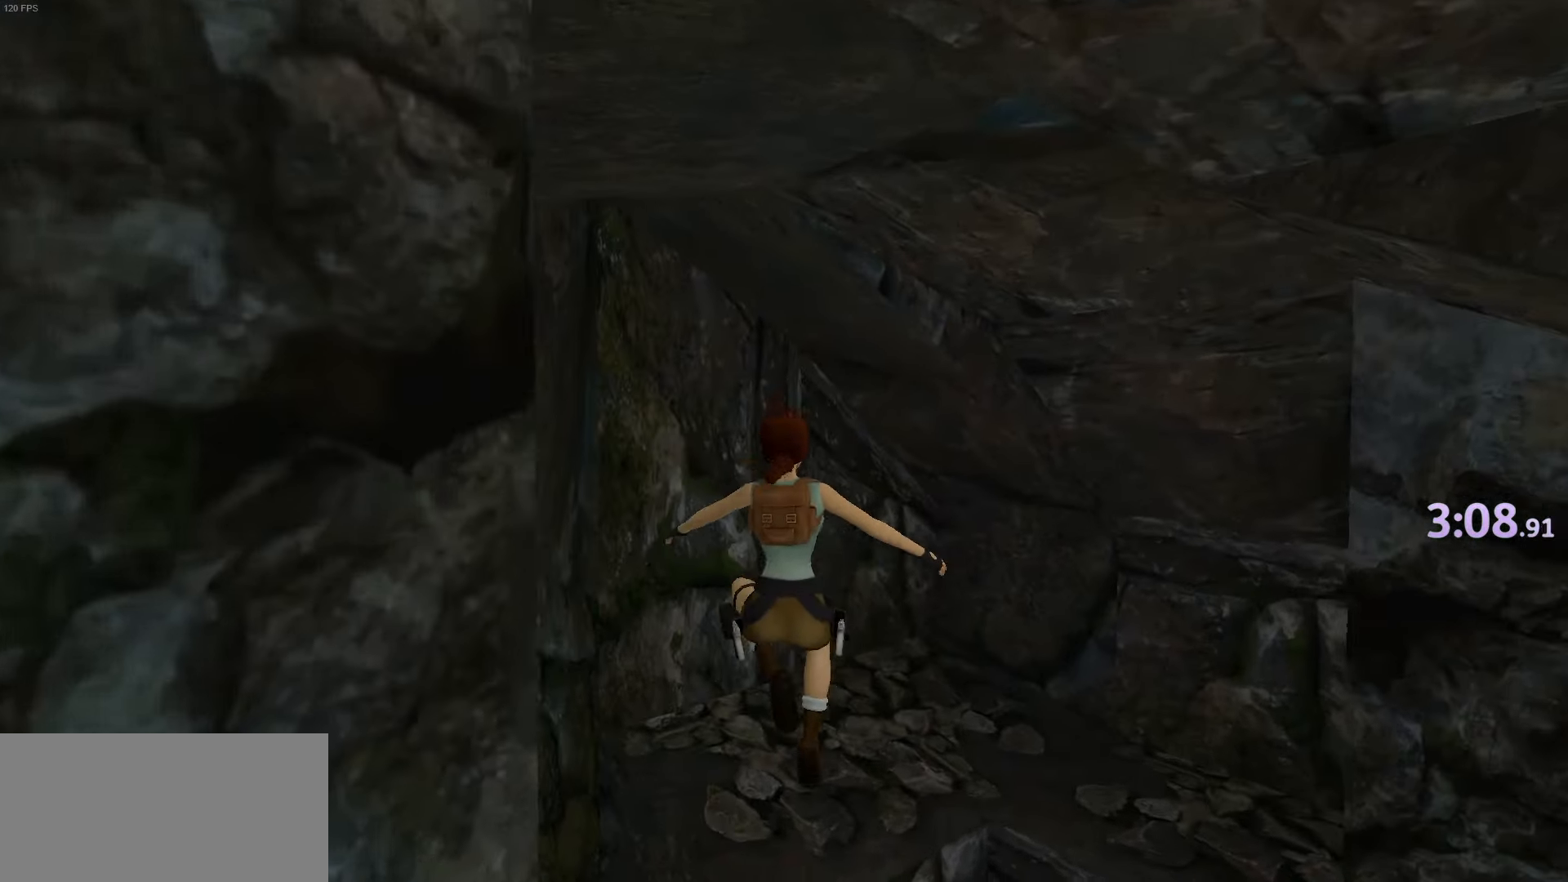
{"keys": ["up"], "events": []}
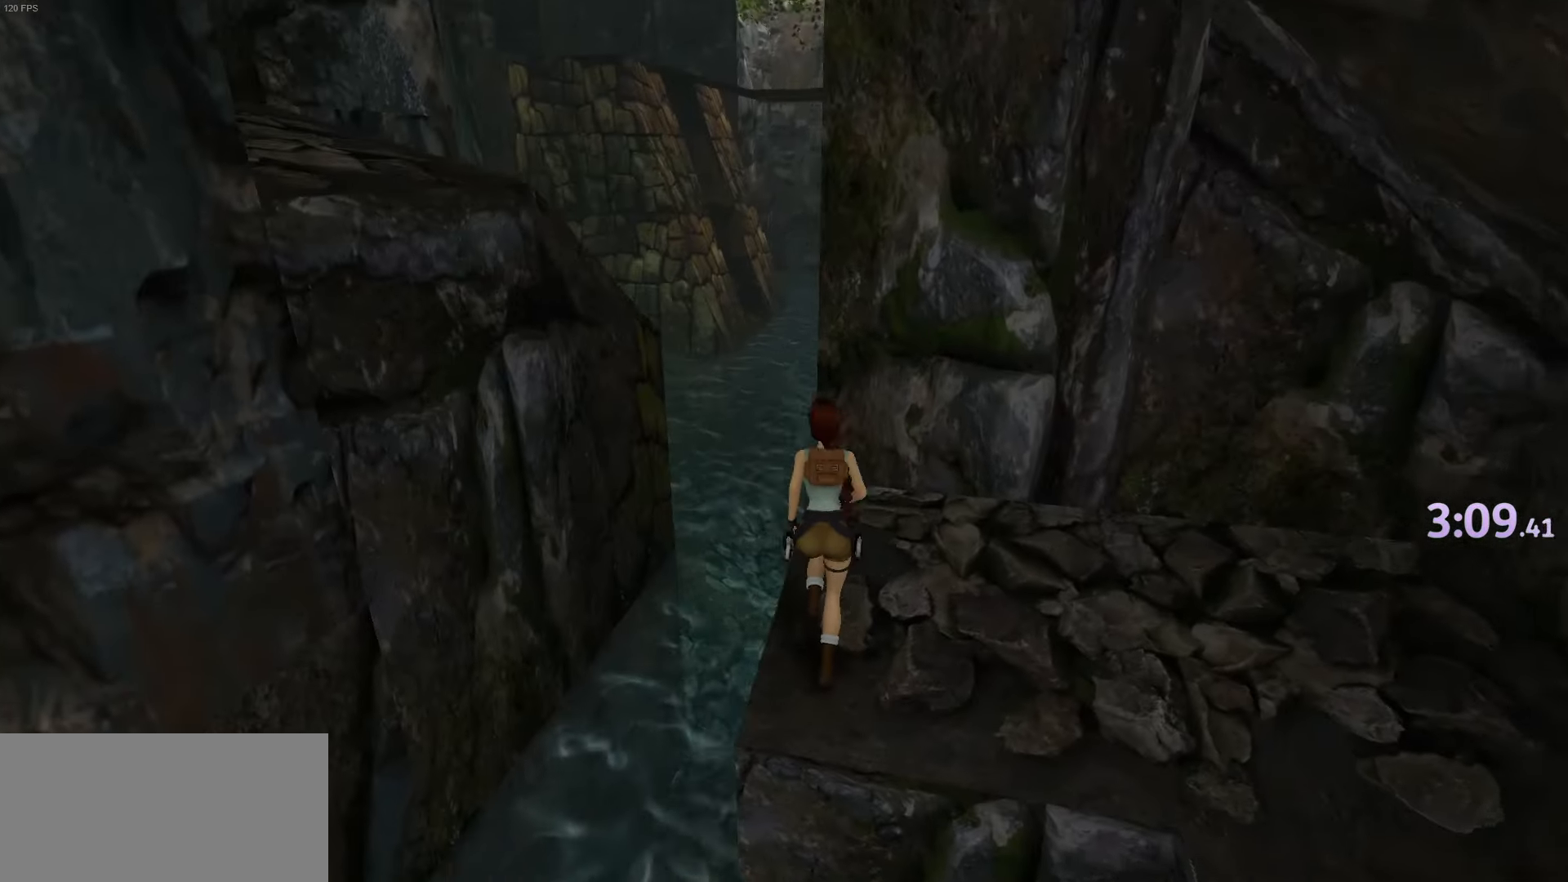
{"keys": ["right"], "events": [[117, "jump", "down"], [317, "right", "down"], [418, "jump", "up"], [501, "up", "up"]]}
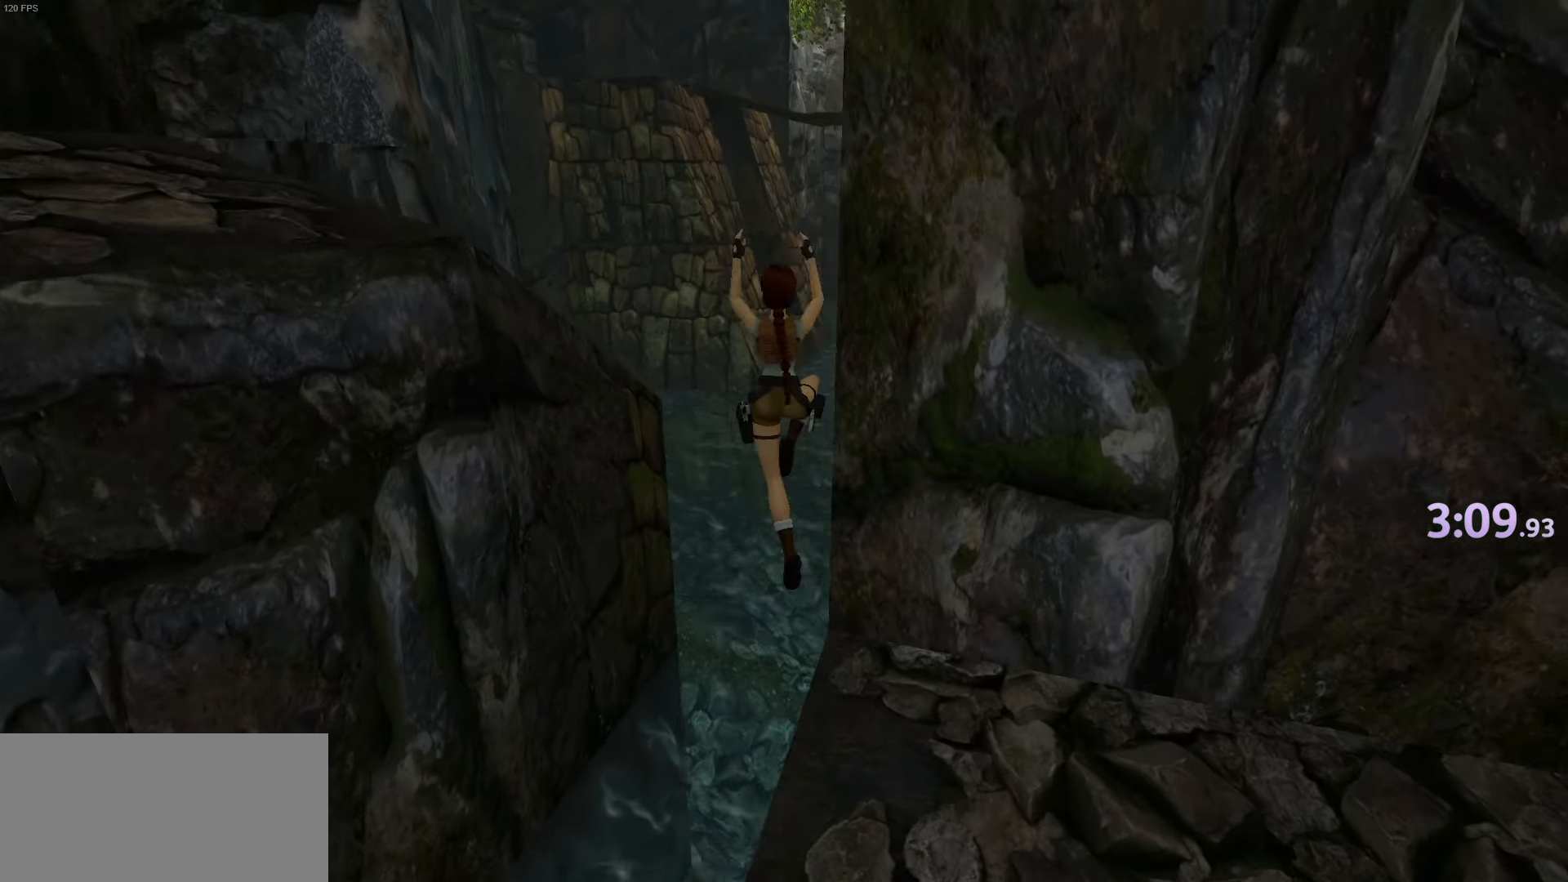
{"keys": ["right"], "events": []}
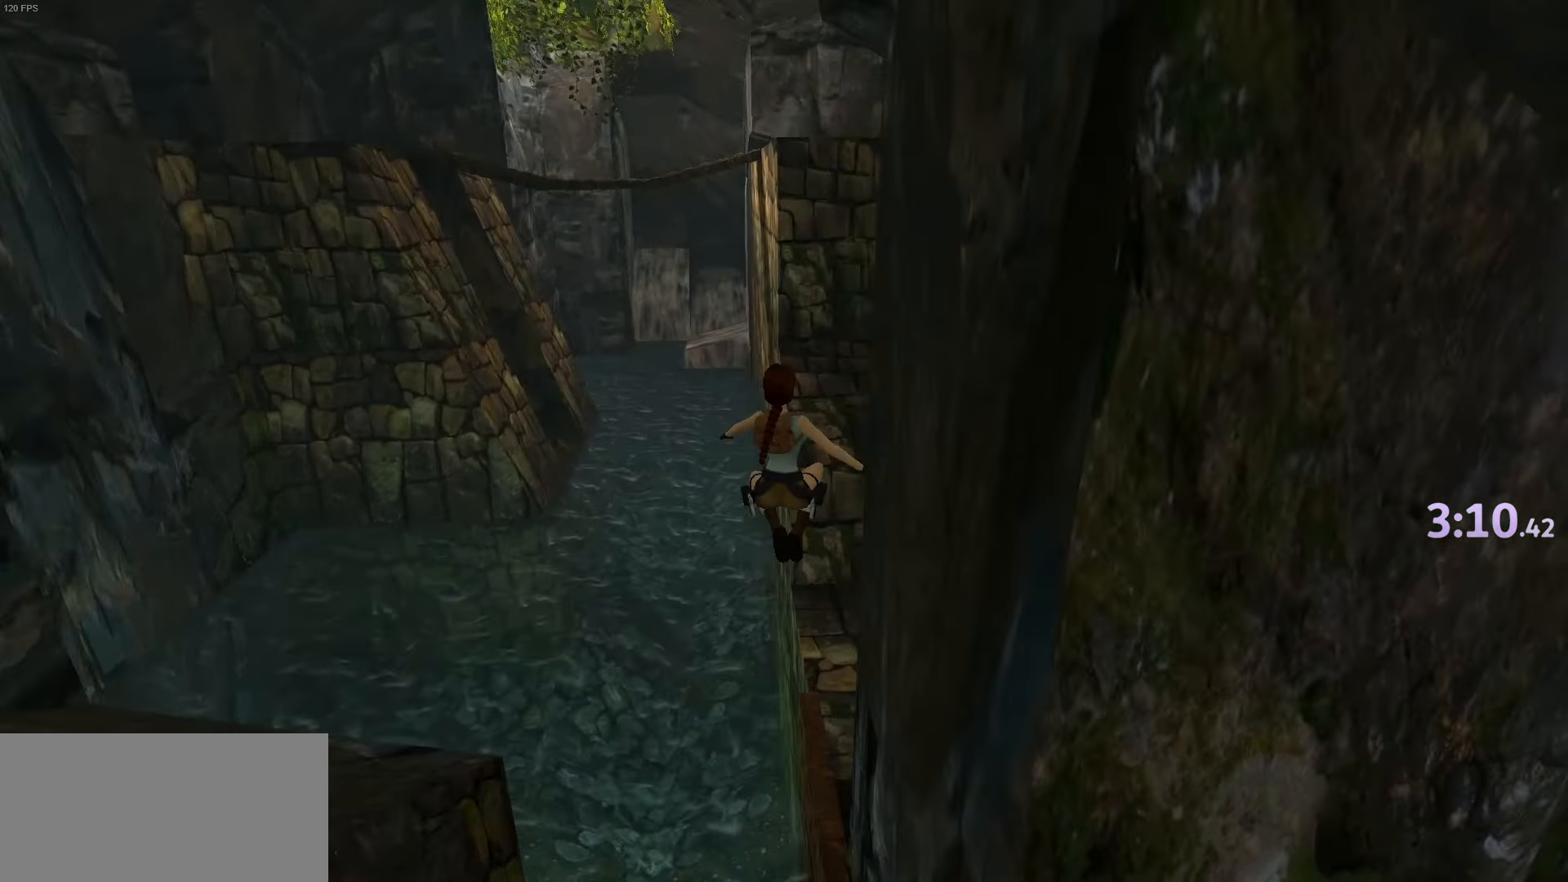
{"keys": [], "events": [[384, "right", "up"]]}
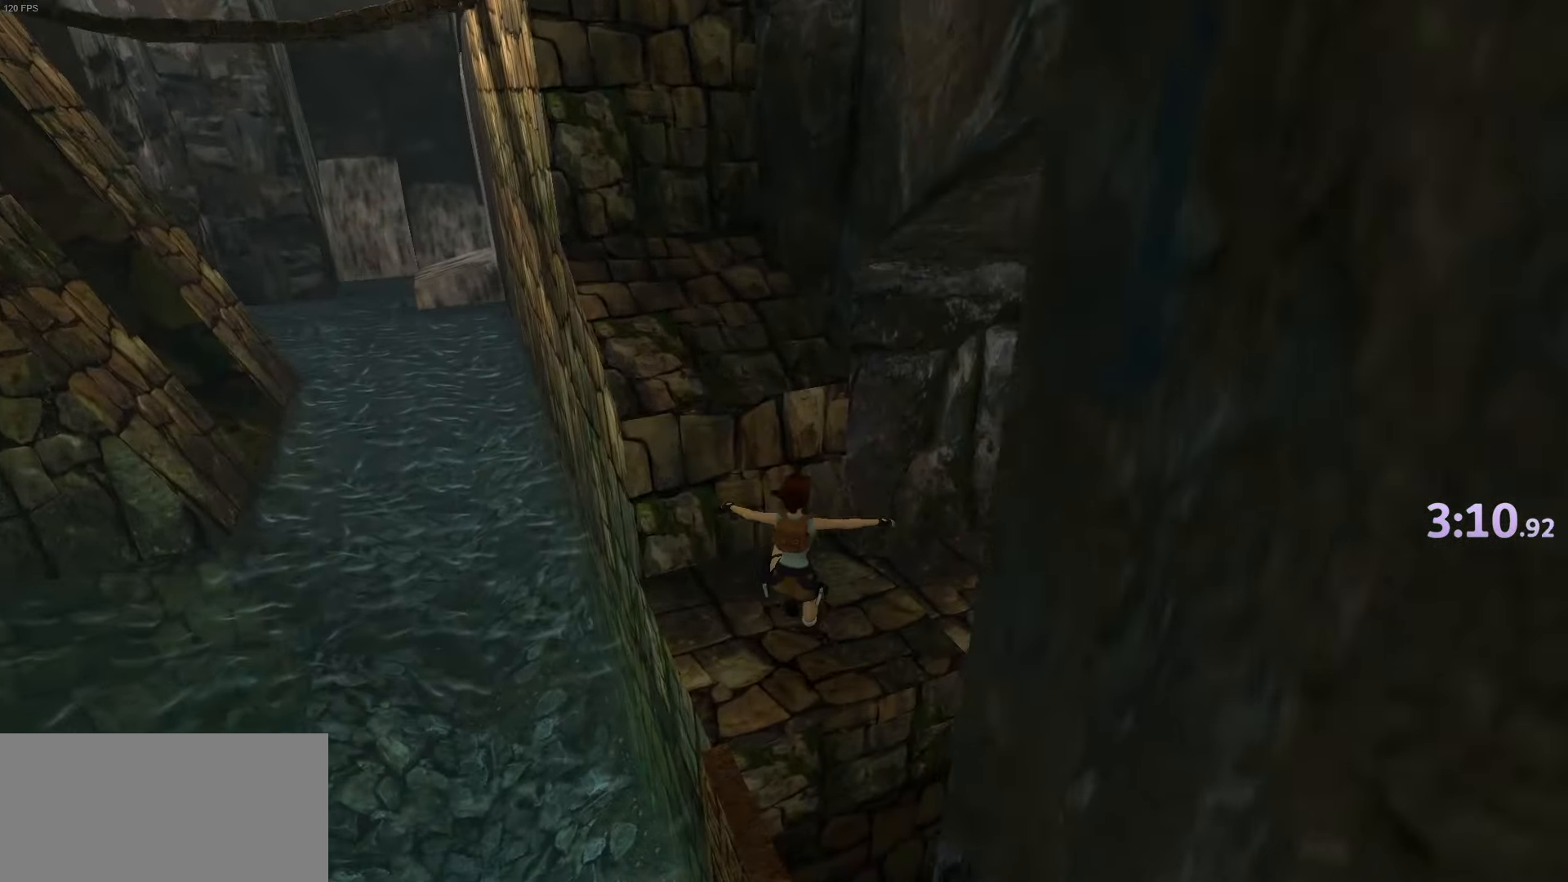
{"keys": ["jump", "left", "up"], "events": [[167, "jump", "down"], [217, "up", "down"], [484, "left", "down"]]}
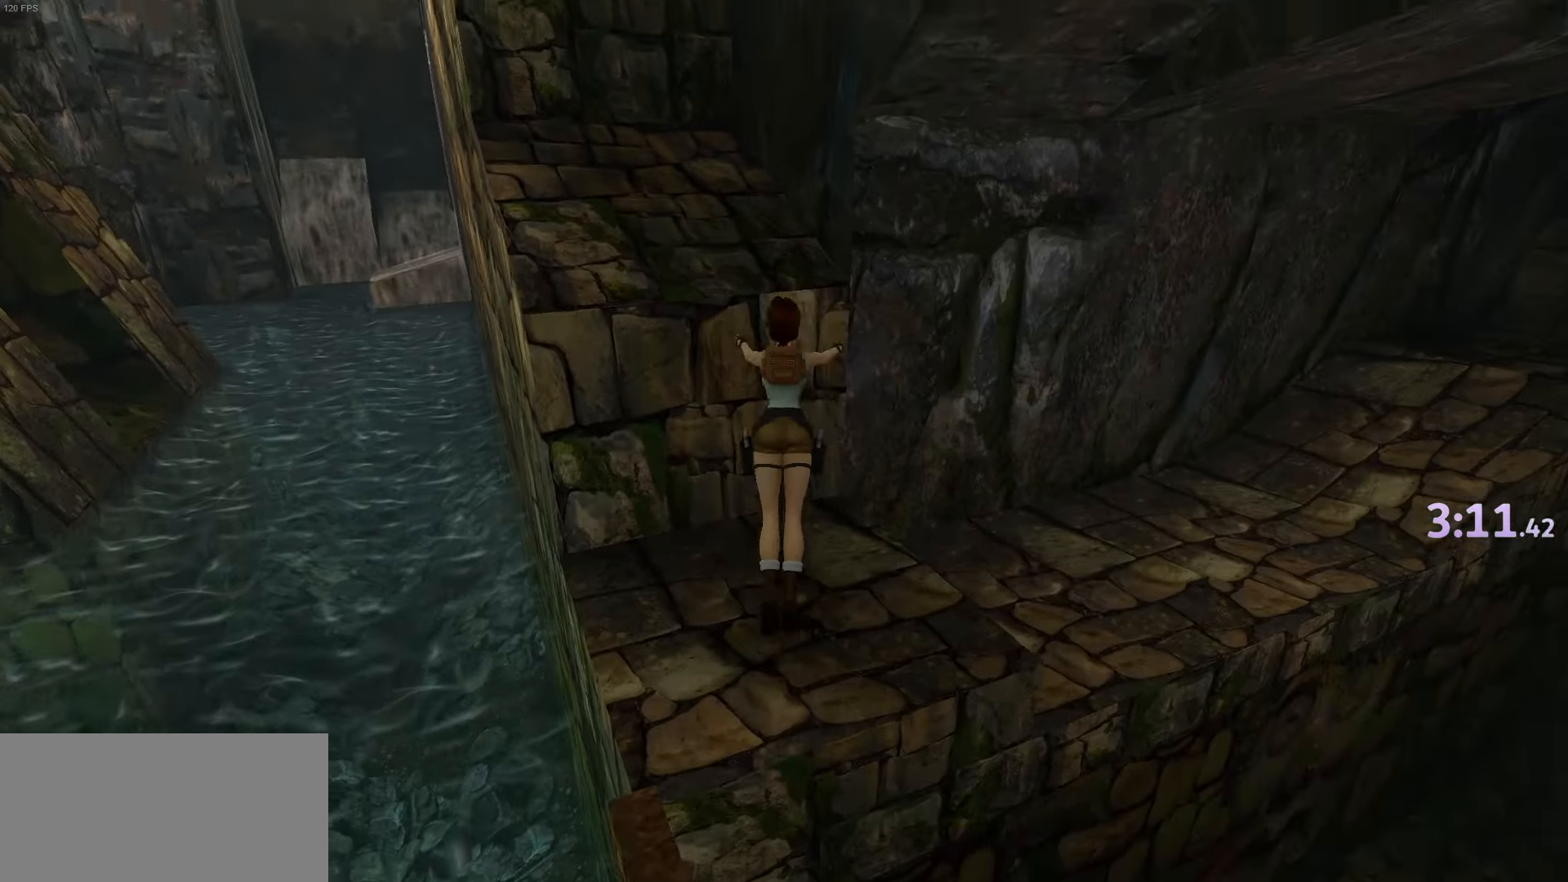
{"keys": ["up"], "events": [[234, "jump", "up"], [284, "left", "up"]]}
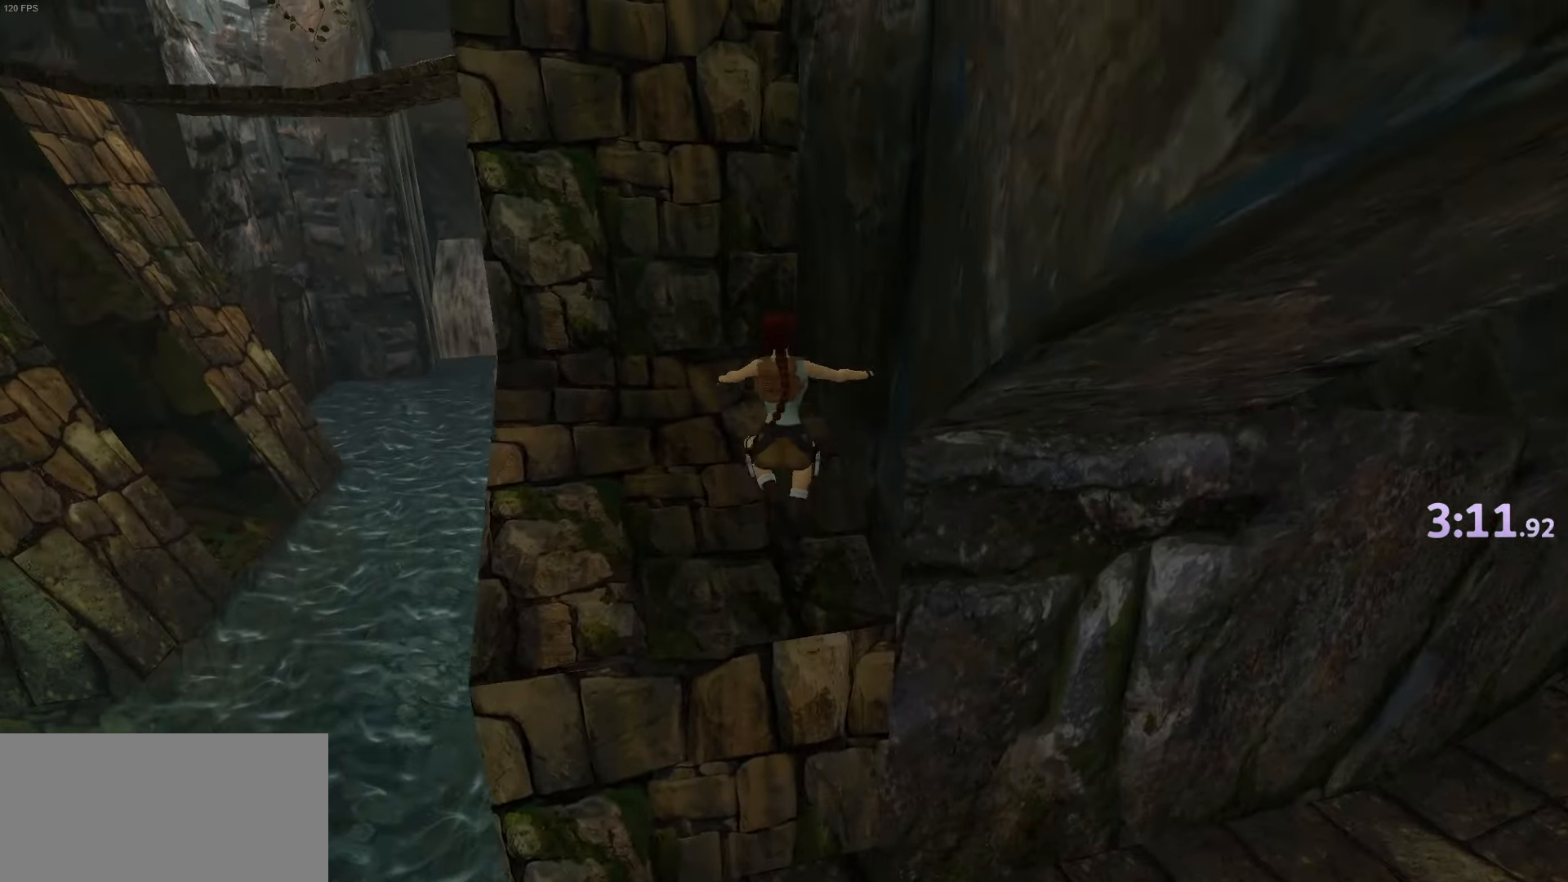
{"keys": [], "events": [[300, "up", "up"]]}
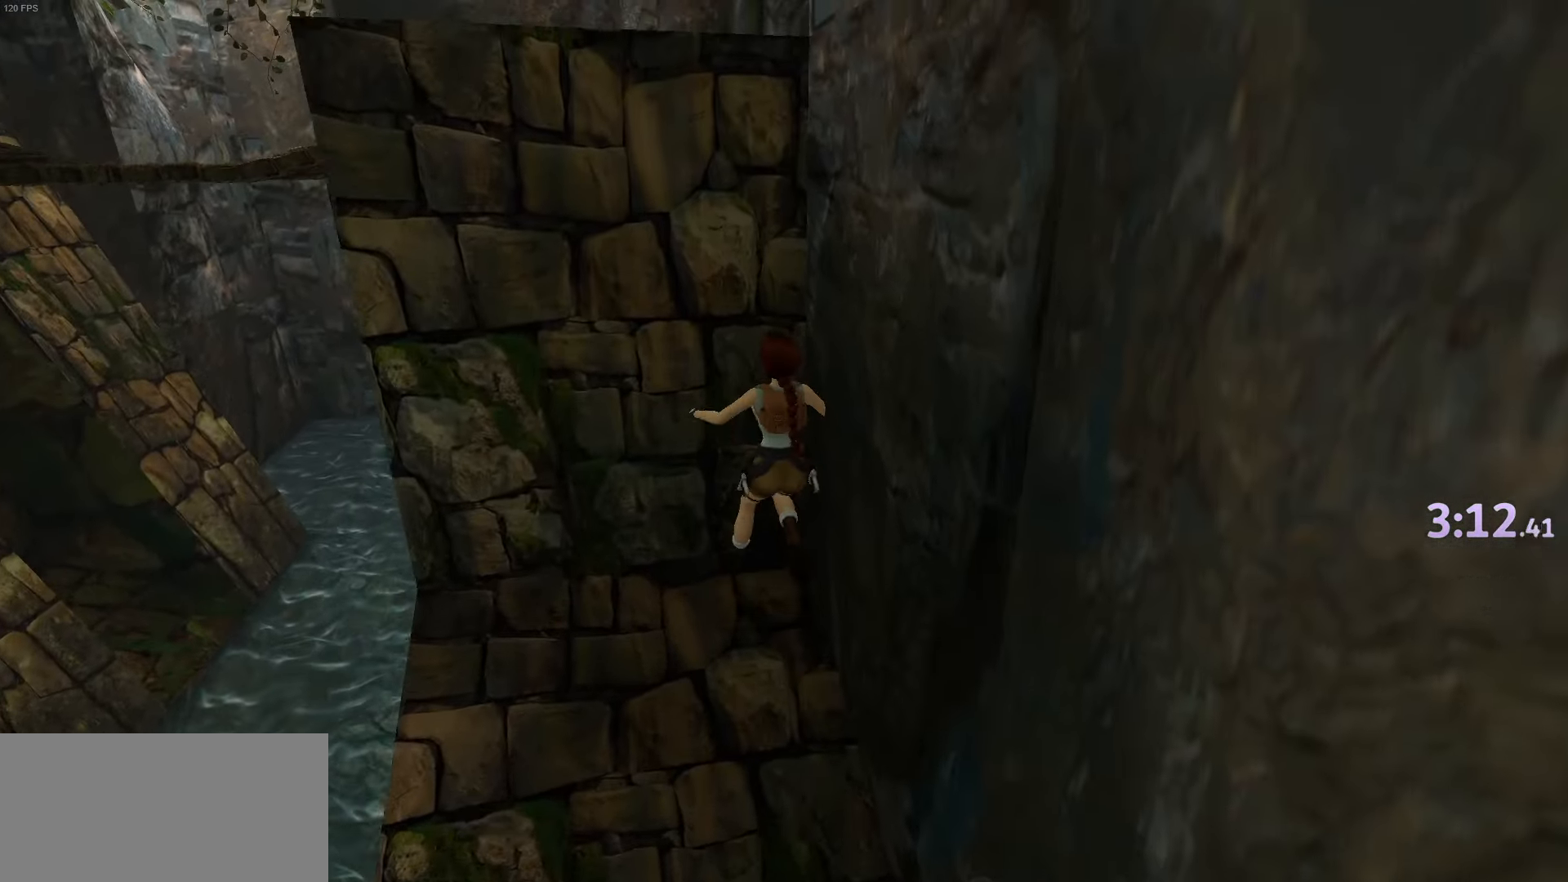
{"keys": ["jump"], "events": [[84, "jump", "down"]]}
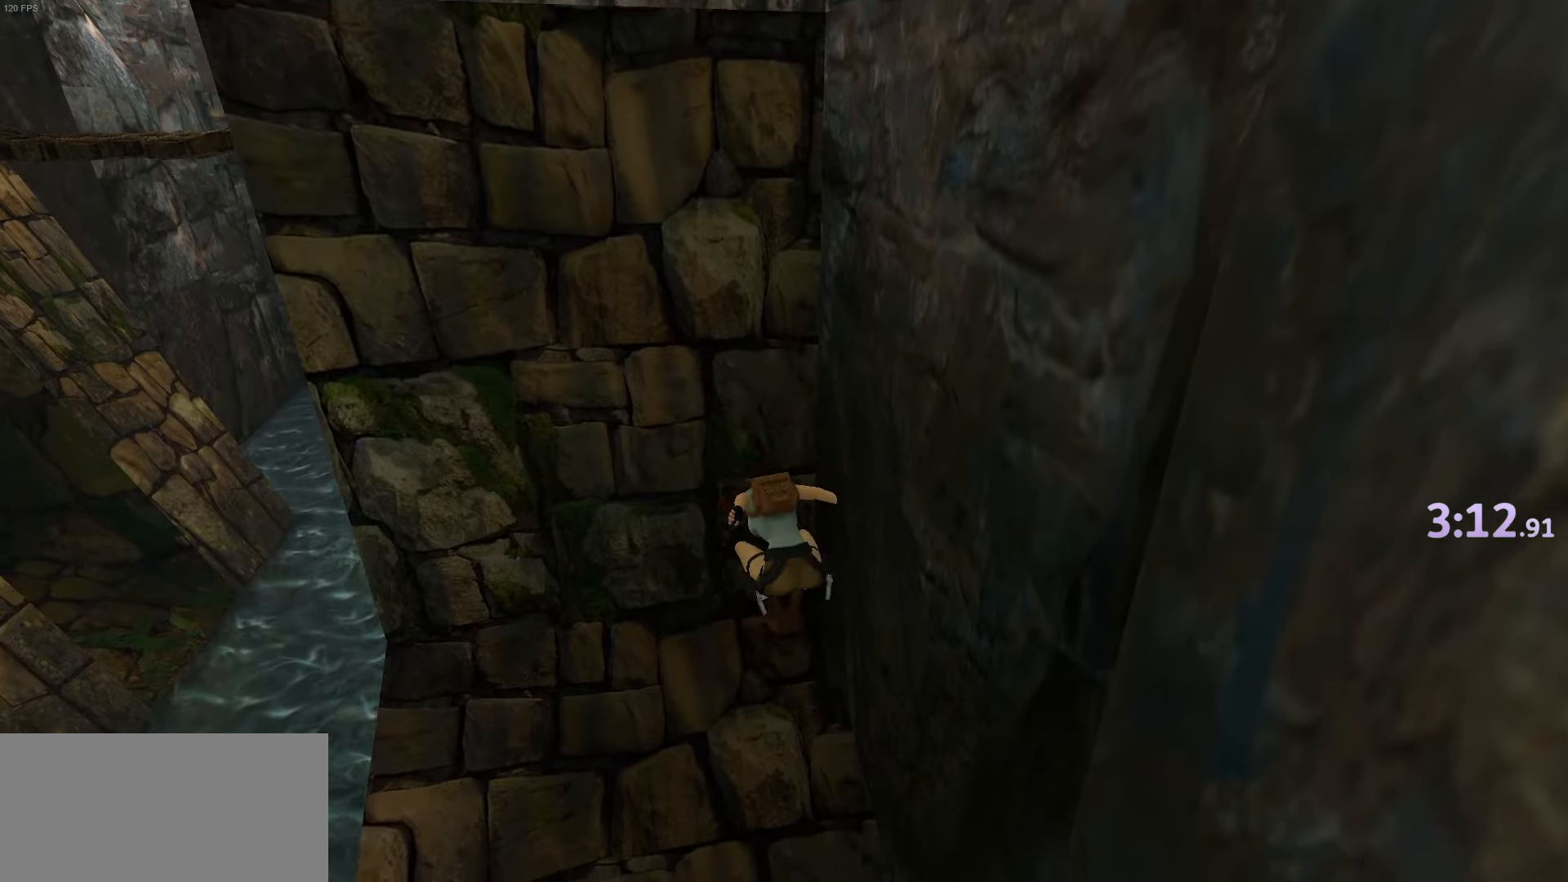
{"keys": ["up"], "events": [[100, "jump", "up"], [284, "up", "down"]]}
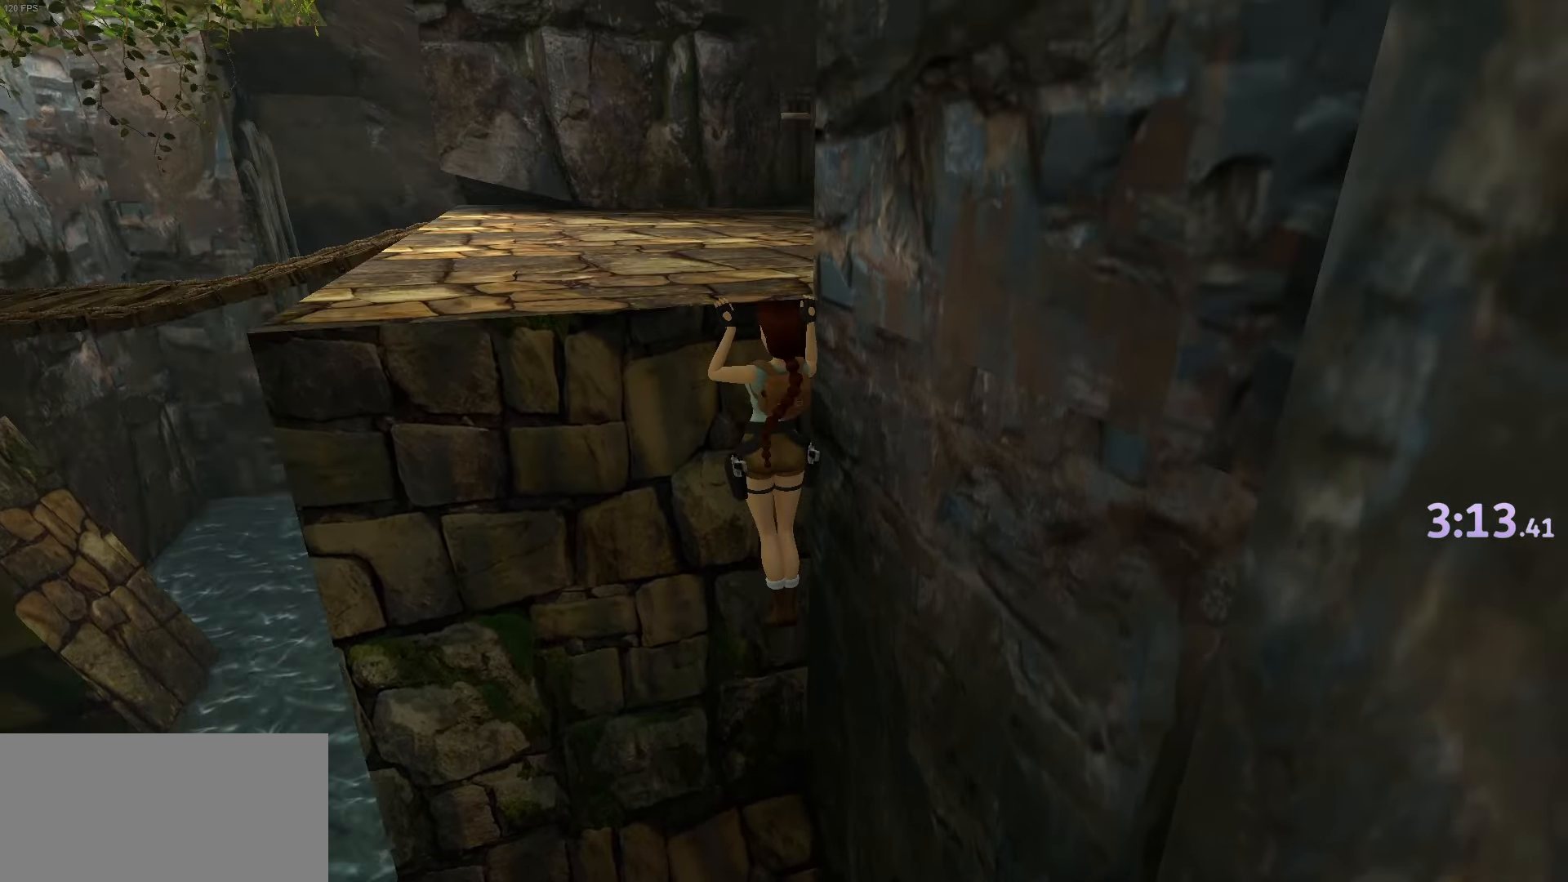
{"keys": ["up"], "events": []}
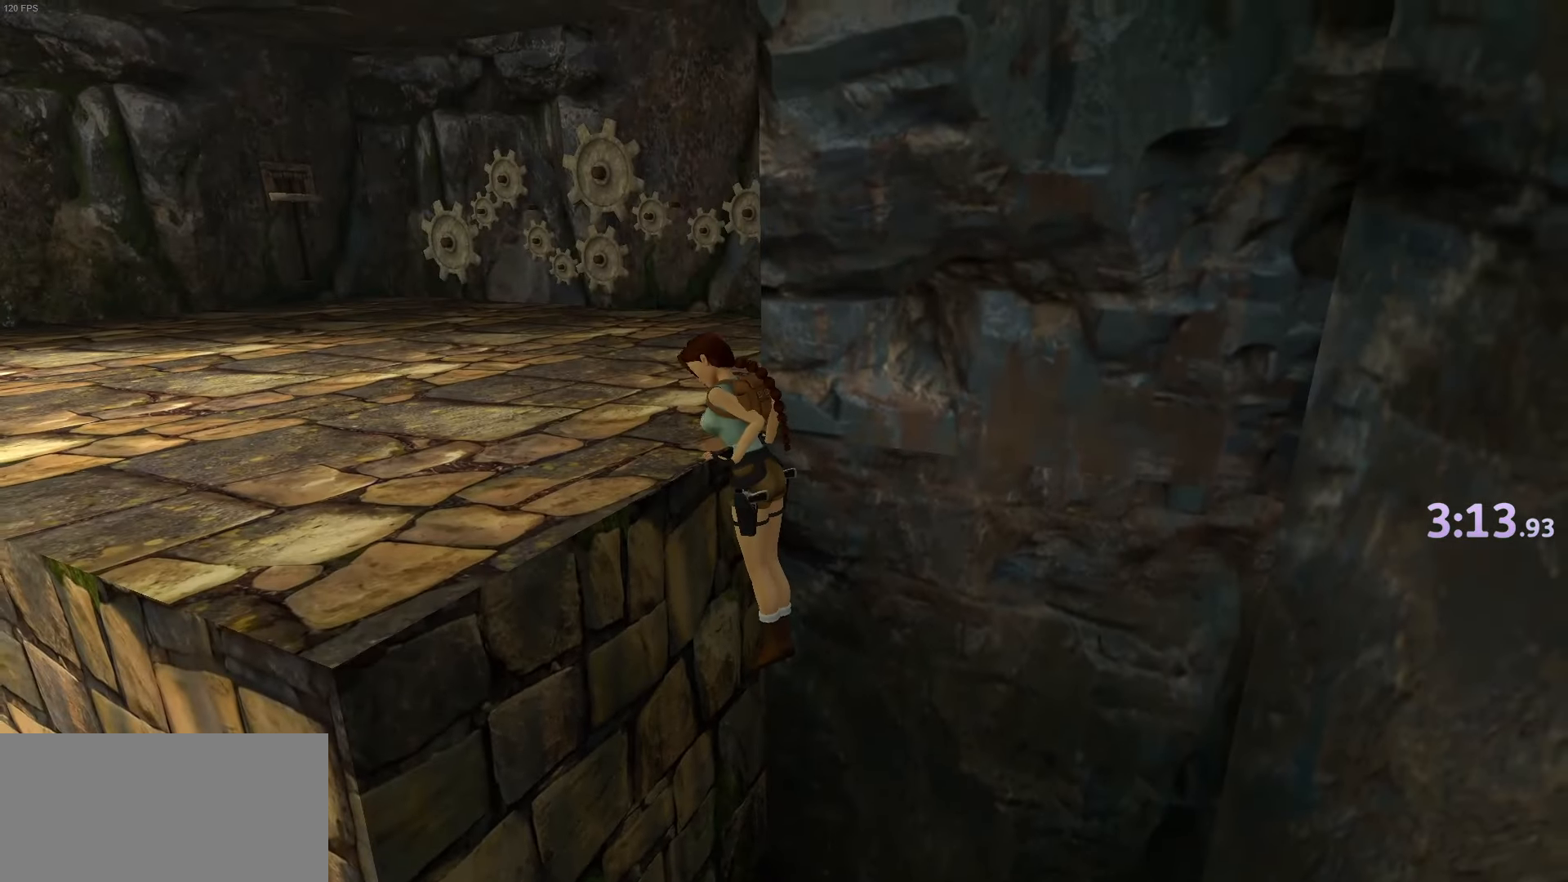
{"keys": ["up"], "events": []}
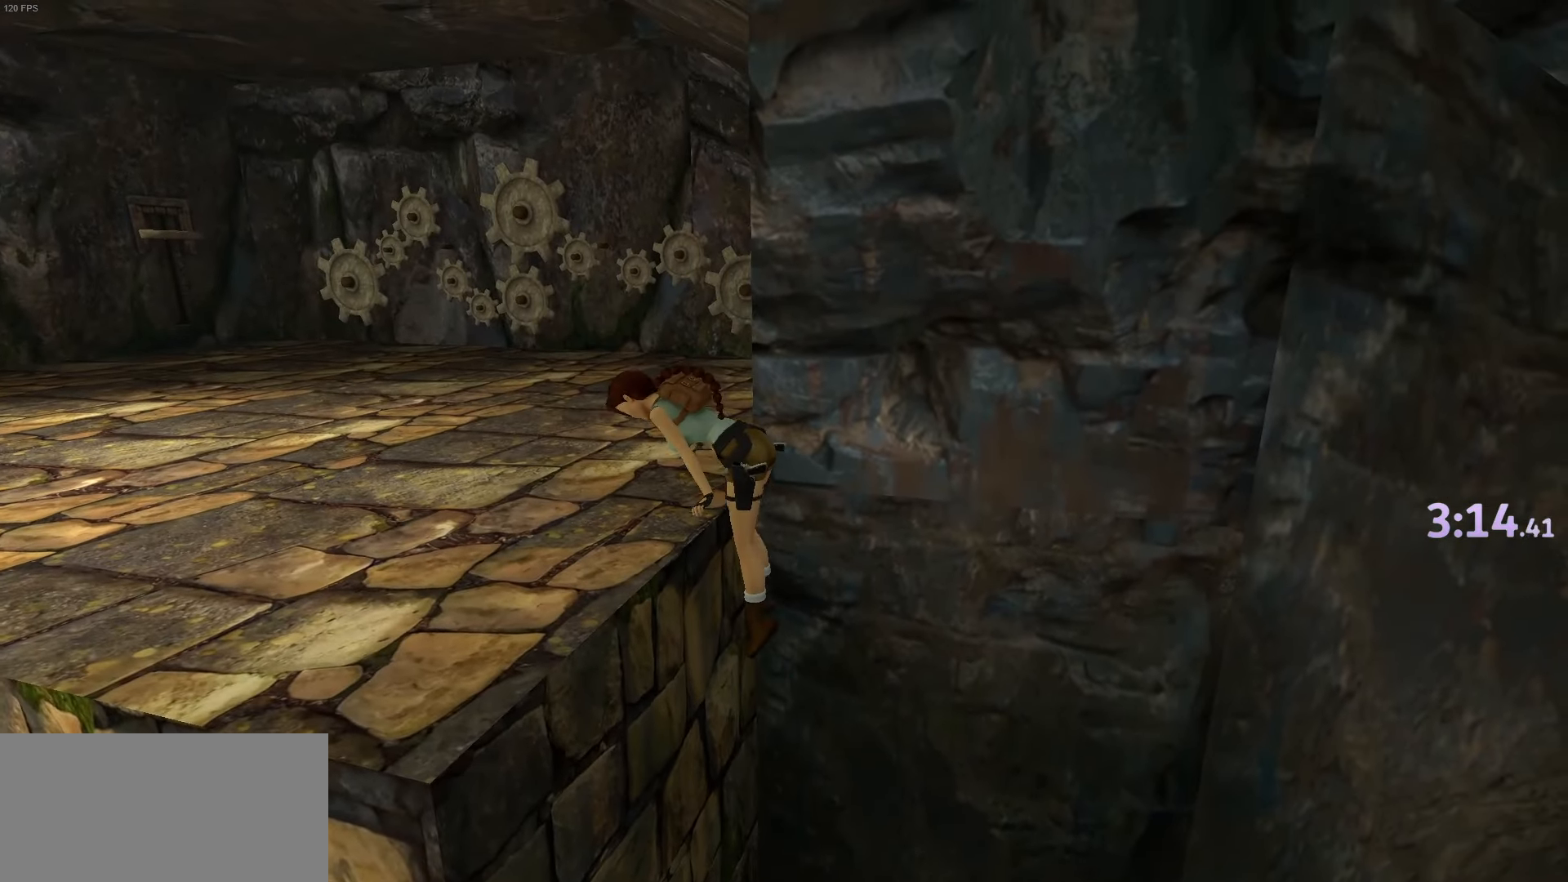
{"keys": ["up"], "events": []}
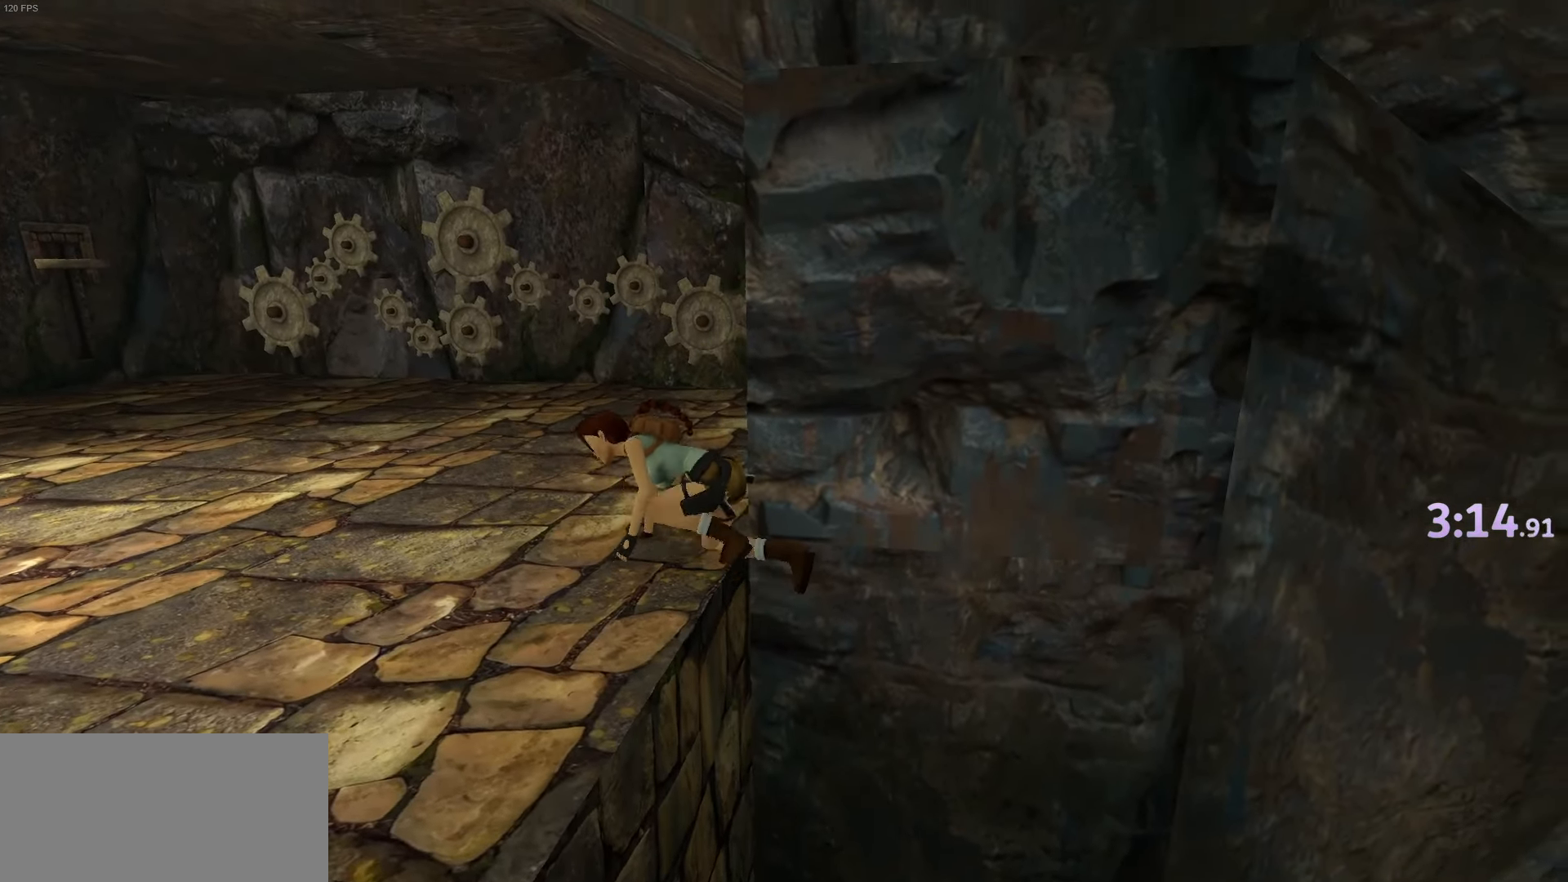
{"keys": ["up"], "events": []}
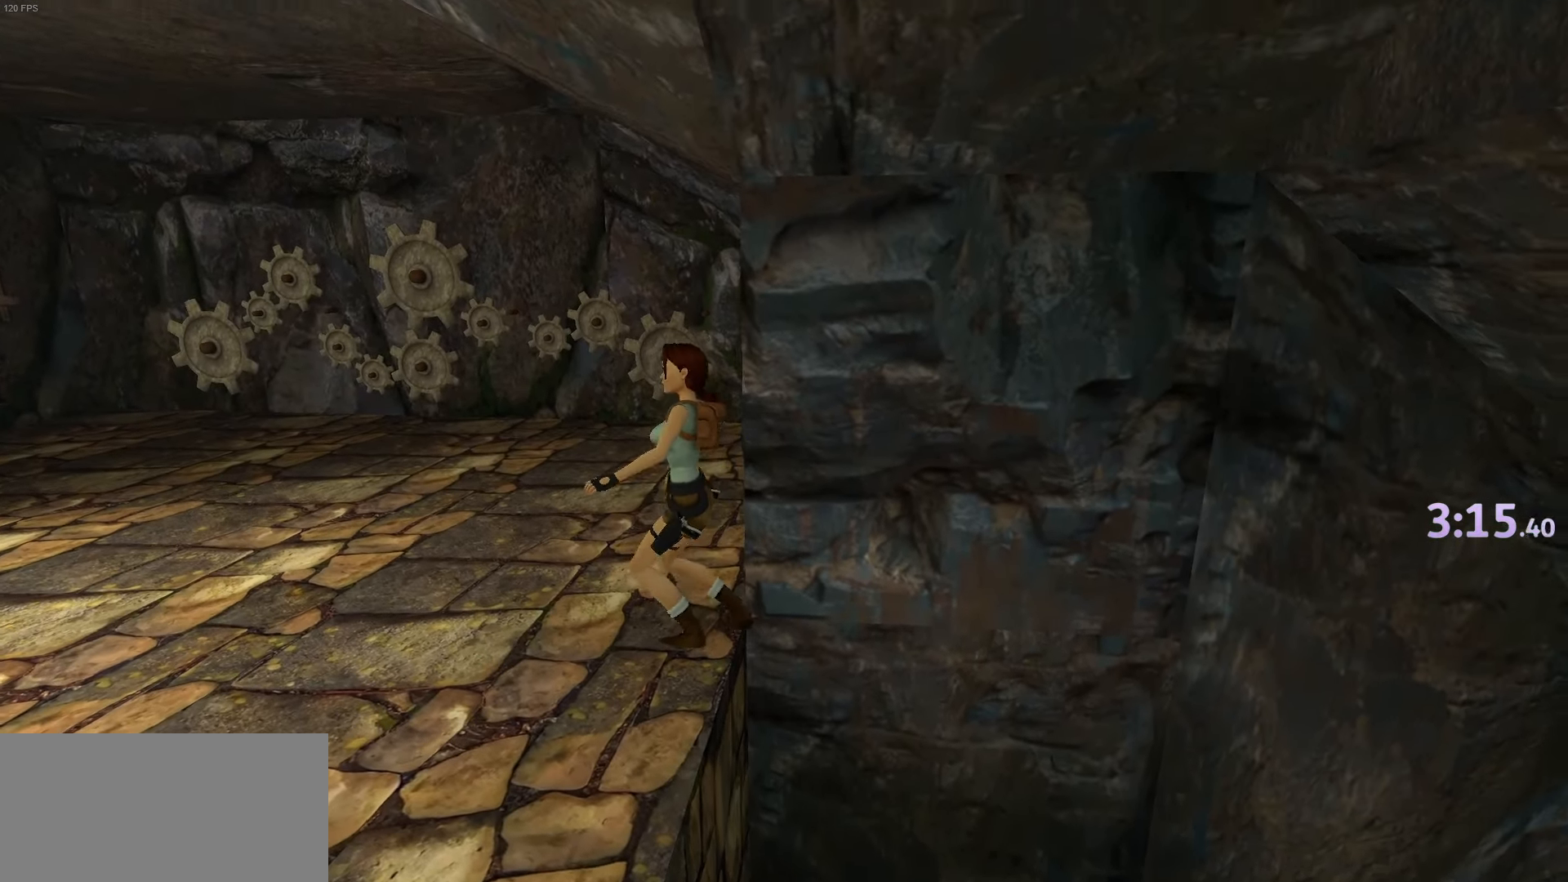
{"keys": ["up"], "events": []}
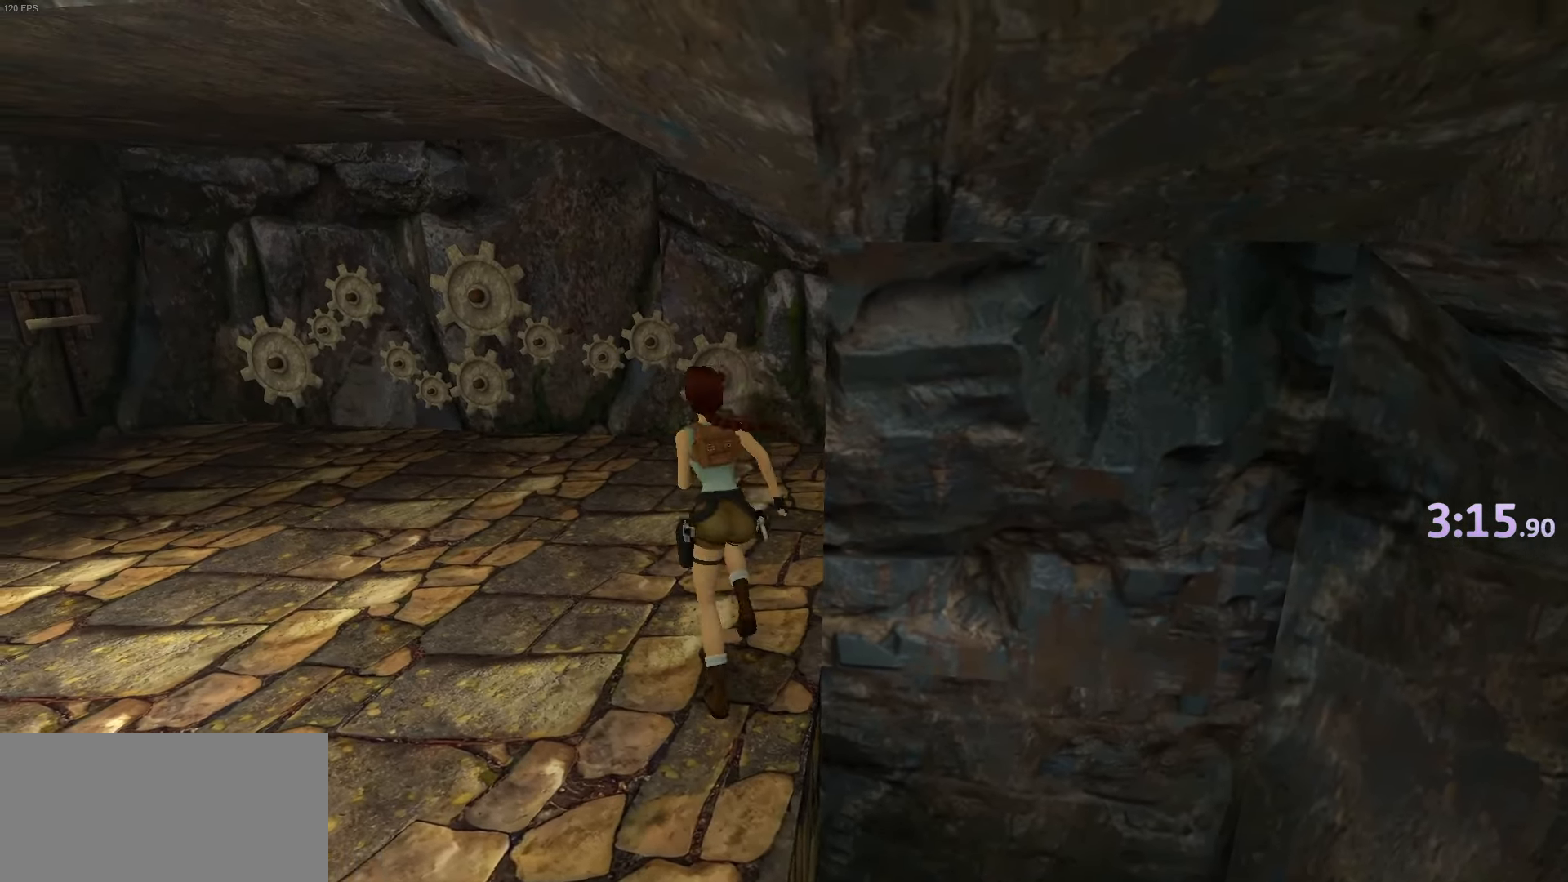
{"keys": ["jump", "up"], "events": [[401, "jump", "down"]]}
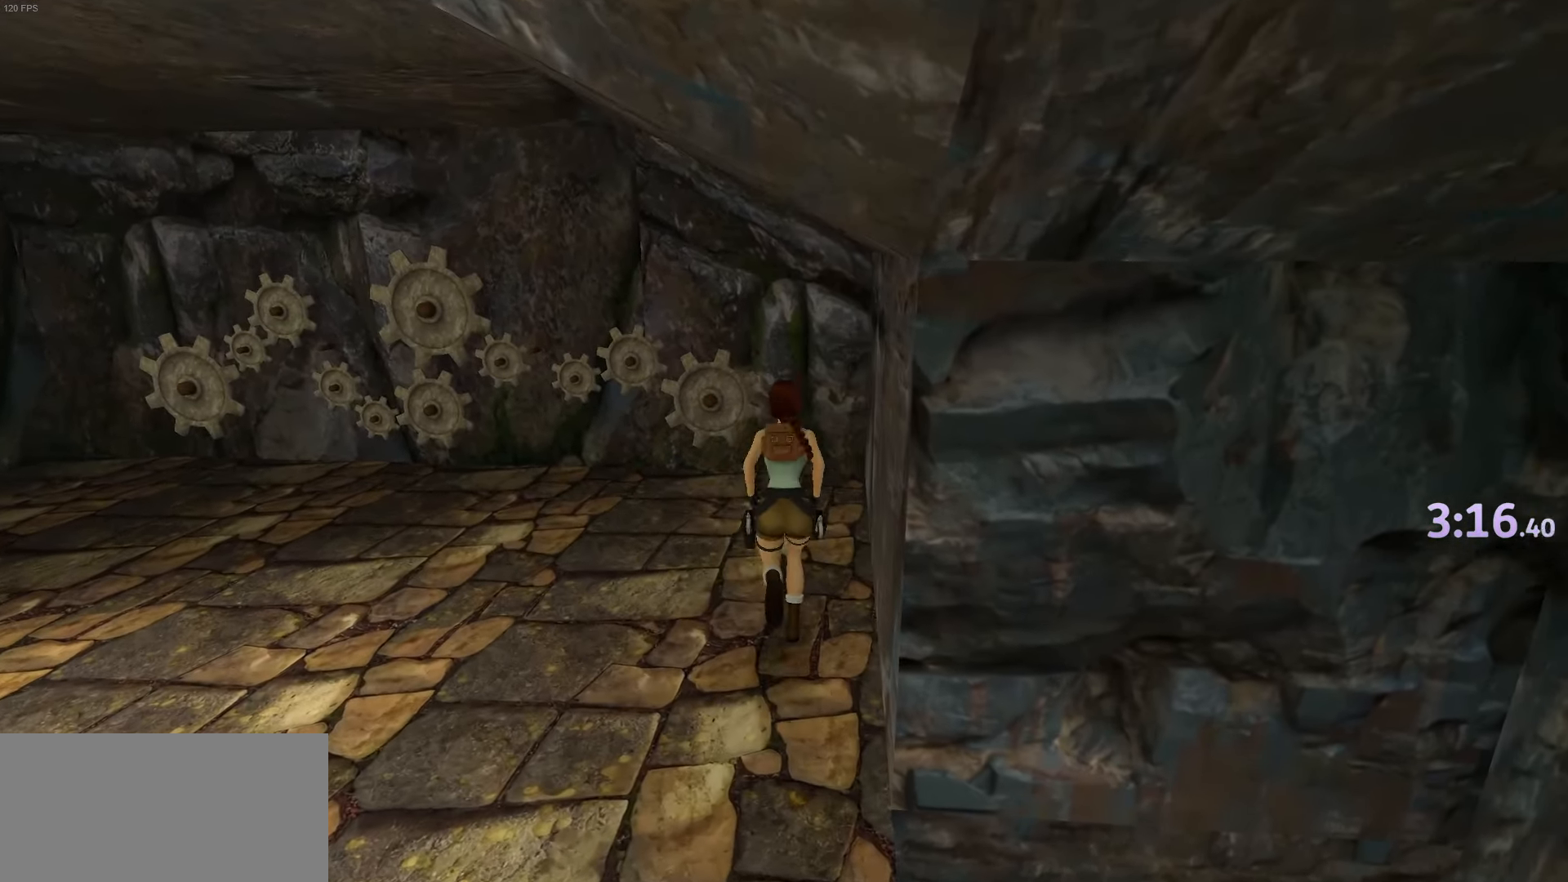
{"keys": ["action", "grsh"], "events": [[333, "grsh", "down"], [333, "jump", "up"], [367, "up", "up"], [417, "action", "down"]]}
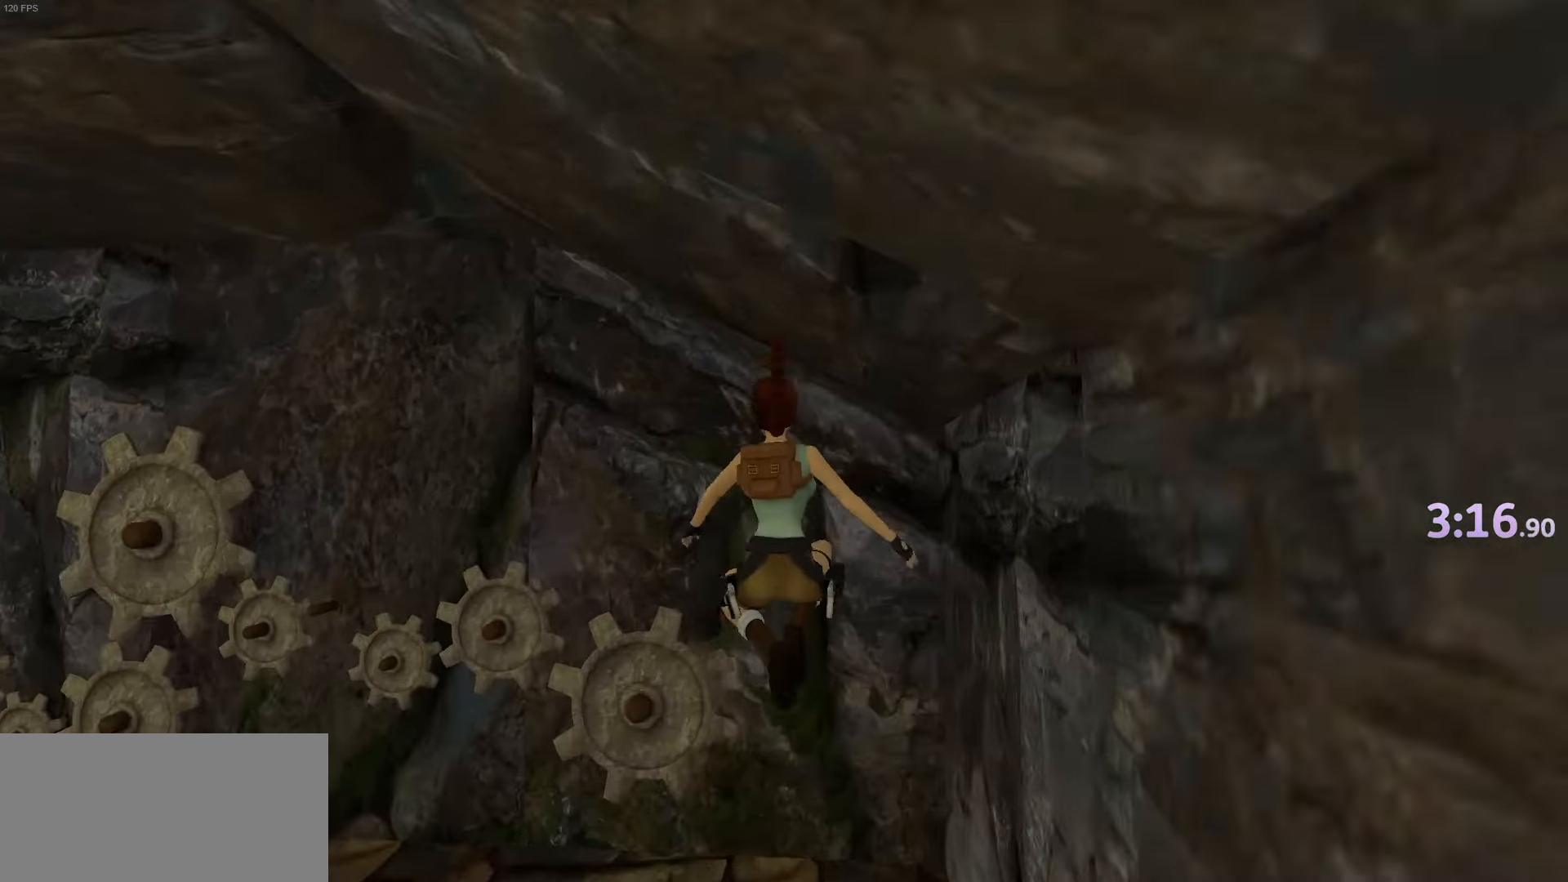
{"keys": [], "events": [[434, "action", "up"], [434, "grsh", "up"]]}
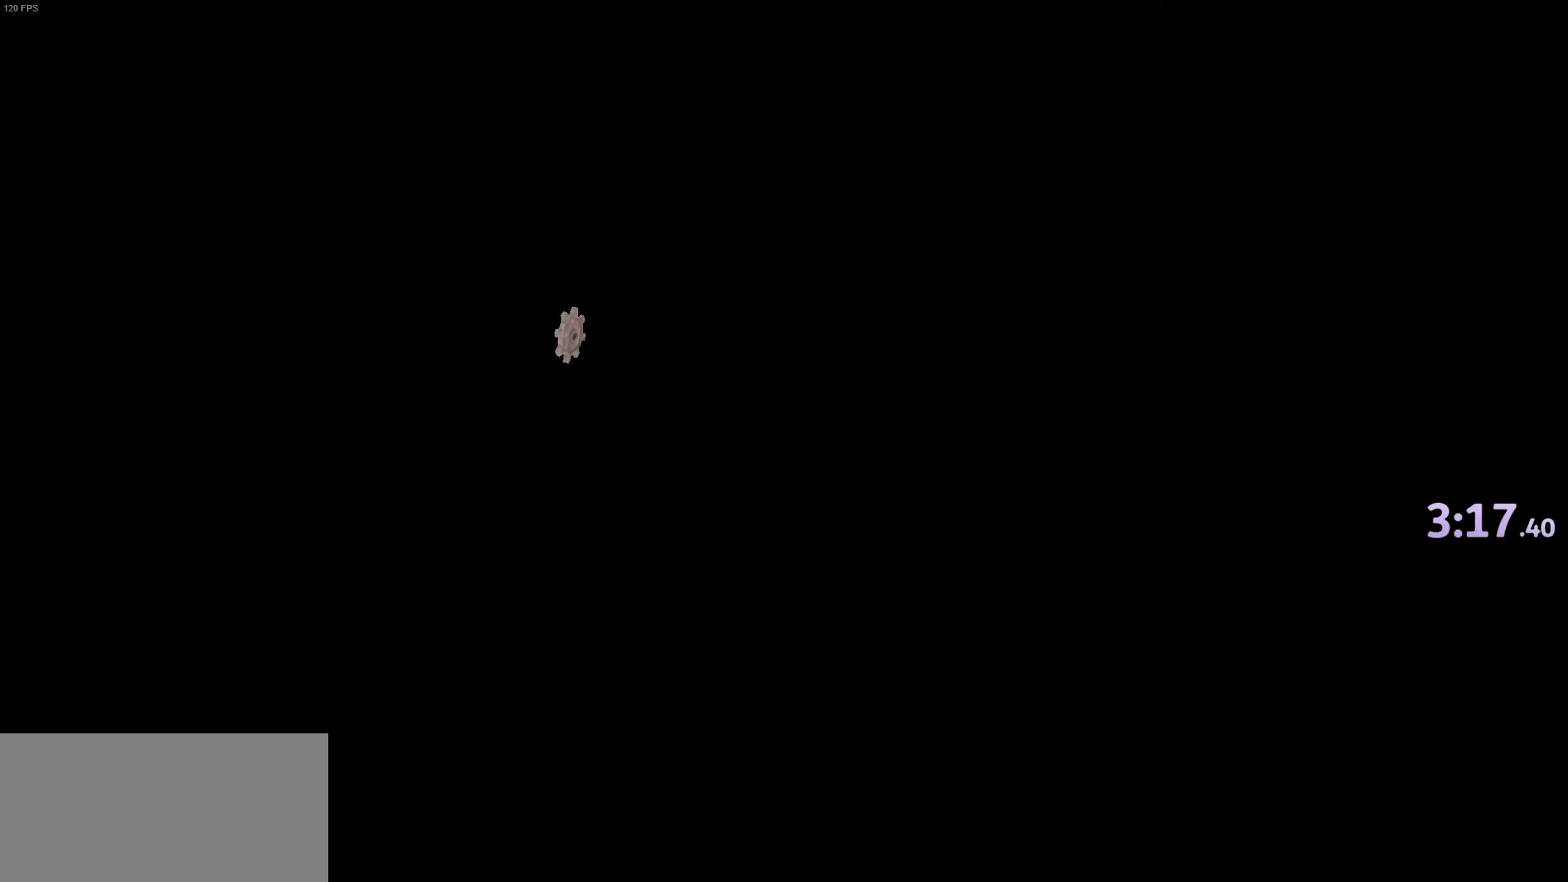
{"keys": [], "events": [[317, "jump", "down"], [400, "jump", "up"]]}
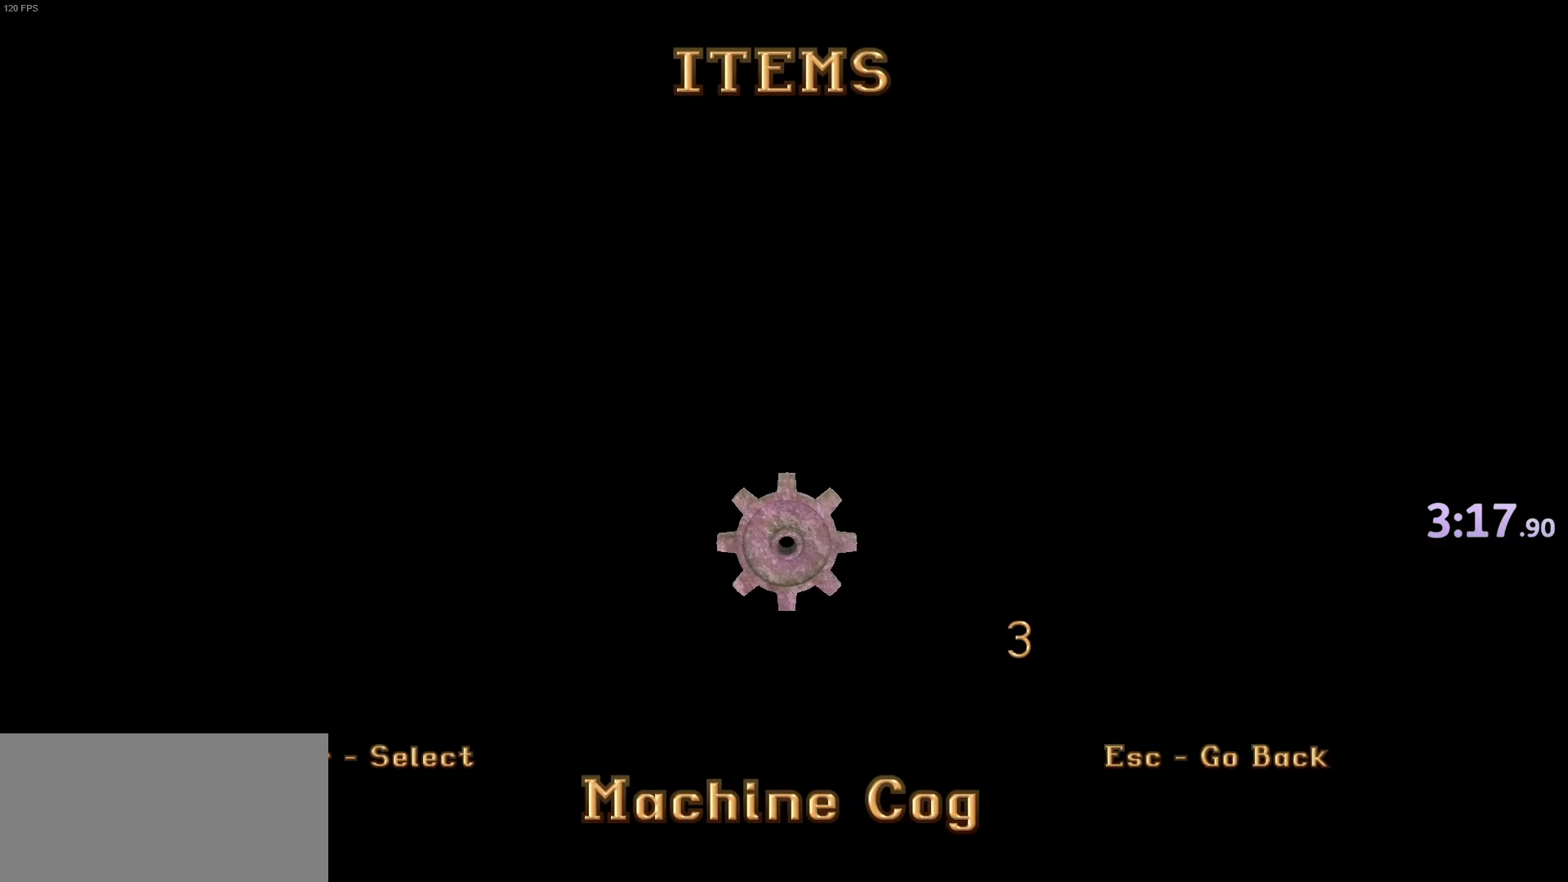
{"keys": [], "events": []}